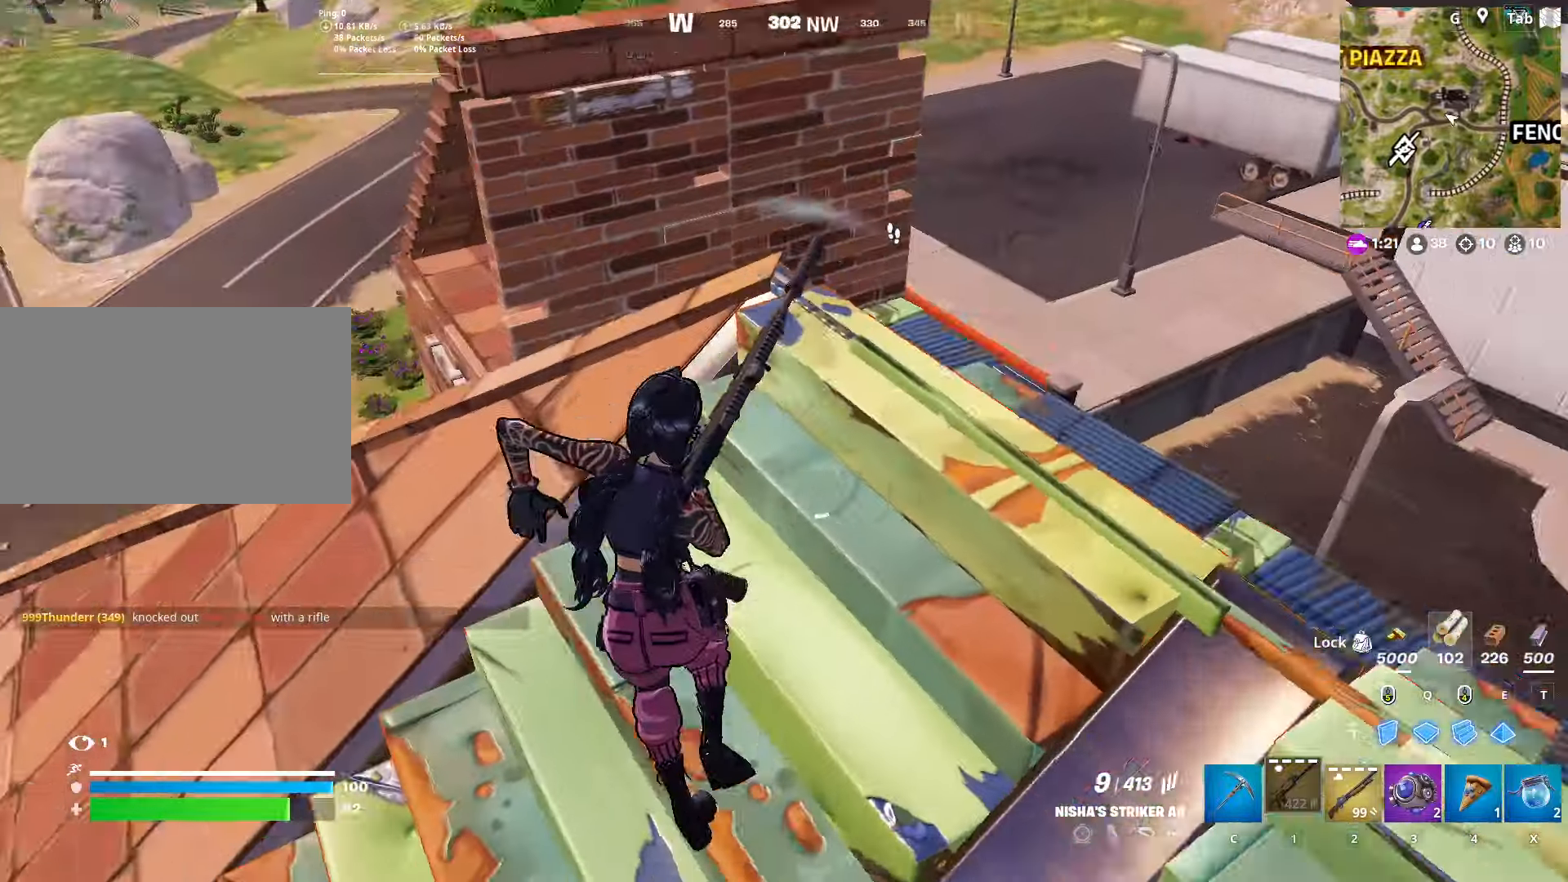
Gameplay with keyboard and mouse; each line is a JSON object with the keys and mouse buttons held at the frame after it. "events" lists presses ("down") and releases ("up") of "1", "2", "3", "4", "5", "a", "alt", "c", "caps_lock", "ctrl", "d", "e", "f", "g", "q", "r", "s", "shift", "space", "t", "tab", "v", "w", "x", "z", "mouse_left", "mouse_wheel" and "mouse_right" between this image and that frame as [ms after this image, input, new state], when the widget could be followed in between. "mouse_left", "mouse_wheel", "mouse_right" = the "left", "wheel", "right" buttons of the "mouse" list. No other keys are recorded. "wheel" means that the mouse wheel is clicked or scrolled. "mouse_move" is the direction in which the mouse moves at that frame (one of eight, or "still"), when it could be read.
{"keys": ["a", "w"], "mouse": [], "mouse_move": "still", "events": []}
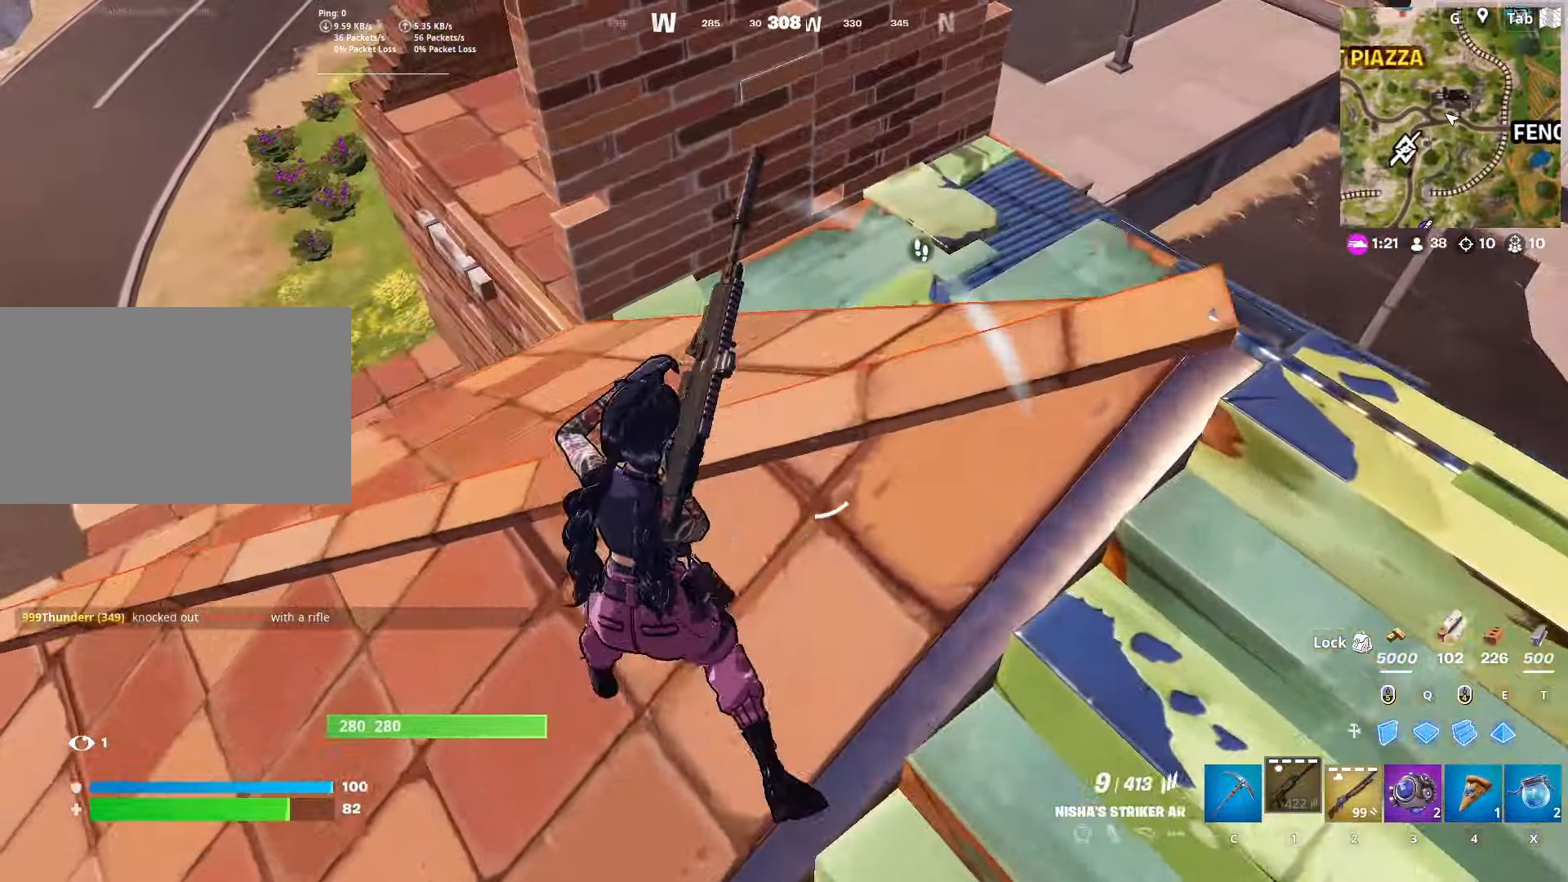
{"keys": ["w"], "mouse": [], "mouse_move": "up-right", "events": [[284, "a", "up"]]}
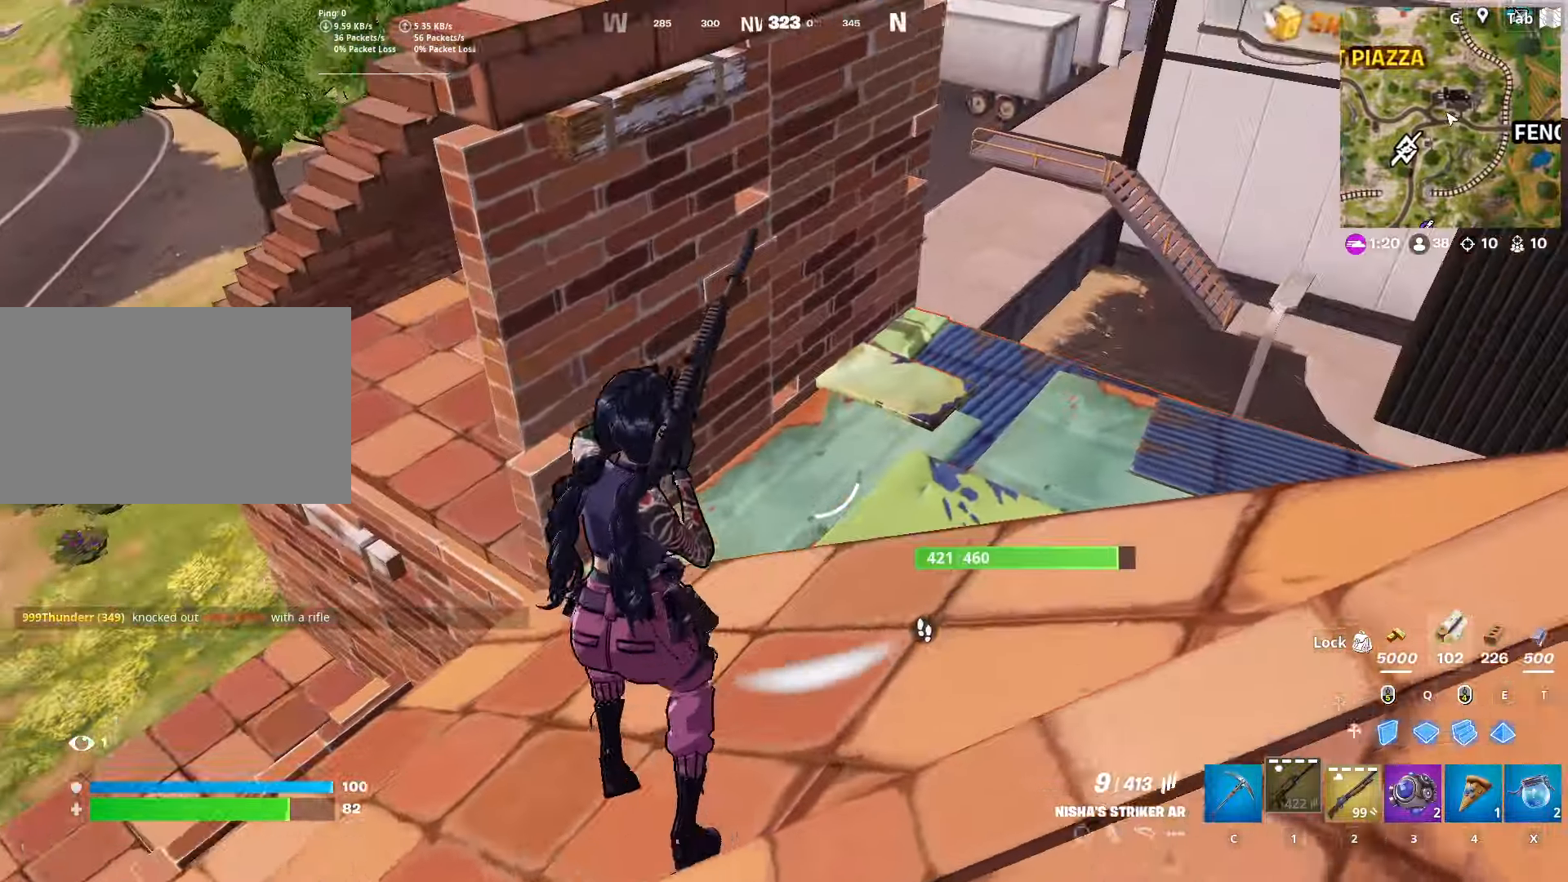
{"keys": ["w"], "mouse": [], "mouse_move": "down-left", "events": [[217, "space", "down"], [400, "space", "up"]]}
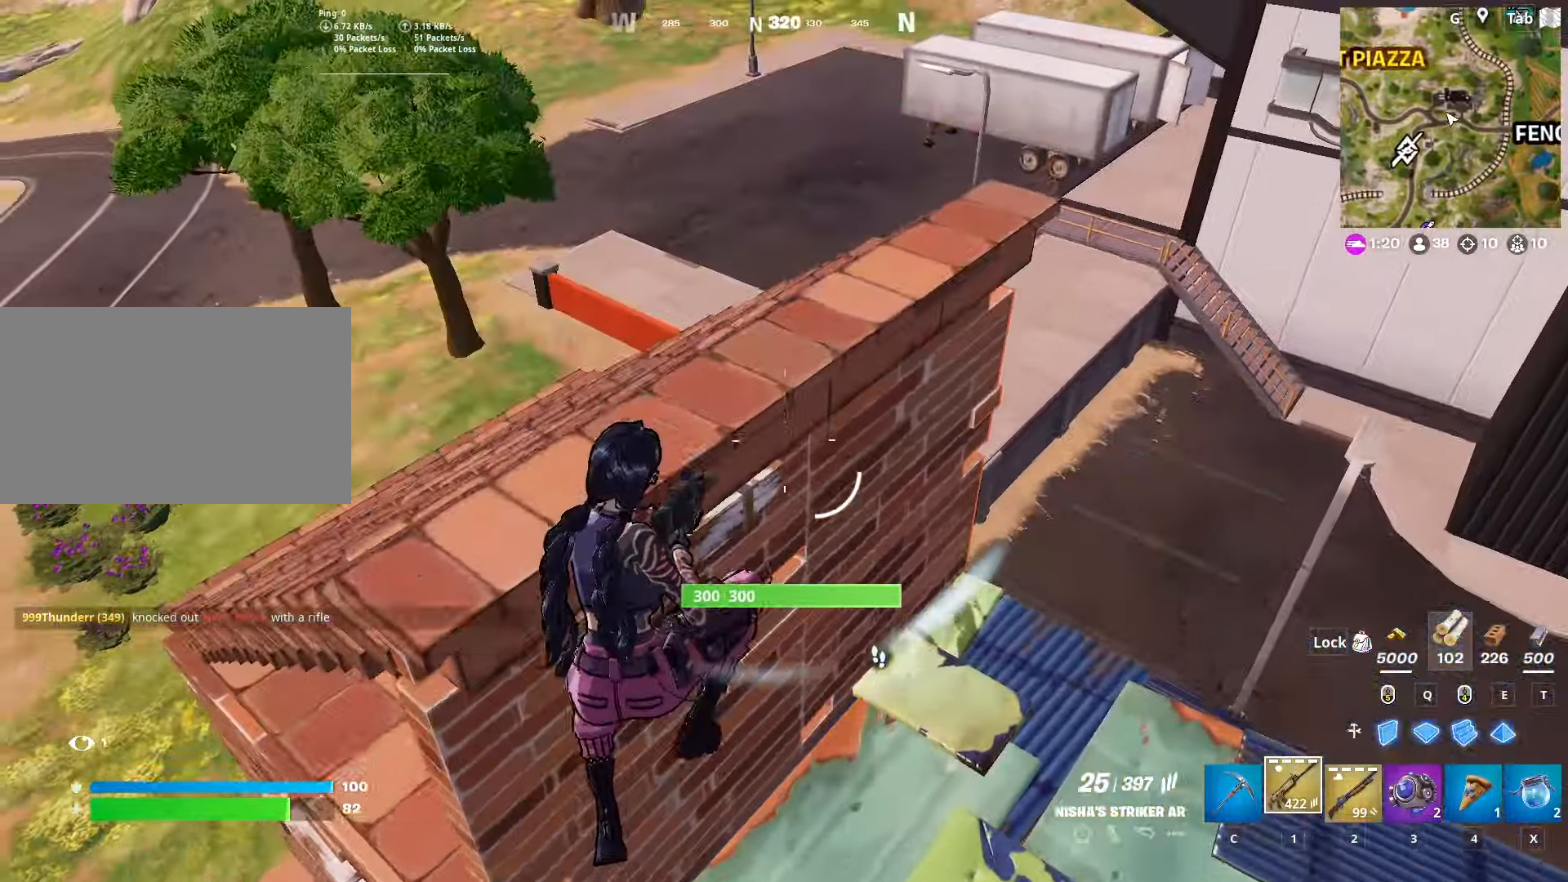
{"keys": ["w"], "mouse": [], "mouse_move": "right", "events": [[134, "q", "down"], [217, "mouse_left", "down"], [267, "mouse_left", "up"], [267, "q", "up"], [418, "2", "down"], [501, "2", "up"]]}
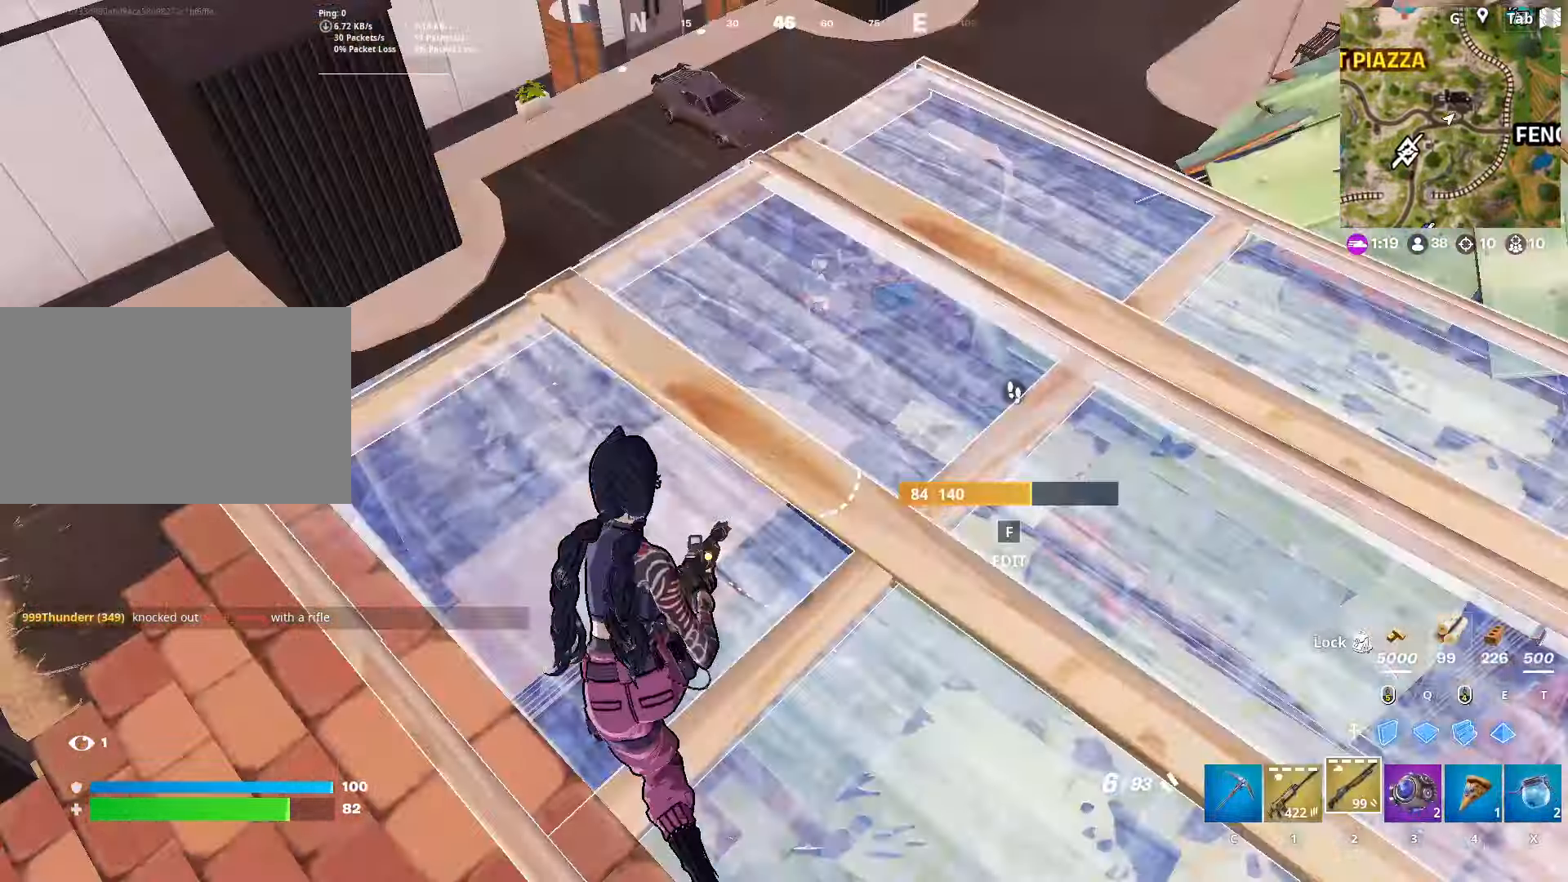
{"keys": ["ctrl", "d", "w"], "mouse": [], "mouse_move": "down", "events": [[334, "d", "down"], [467, "ctrl", "down"]]}
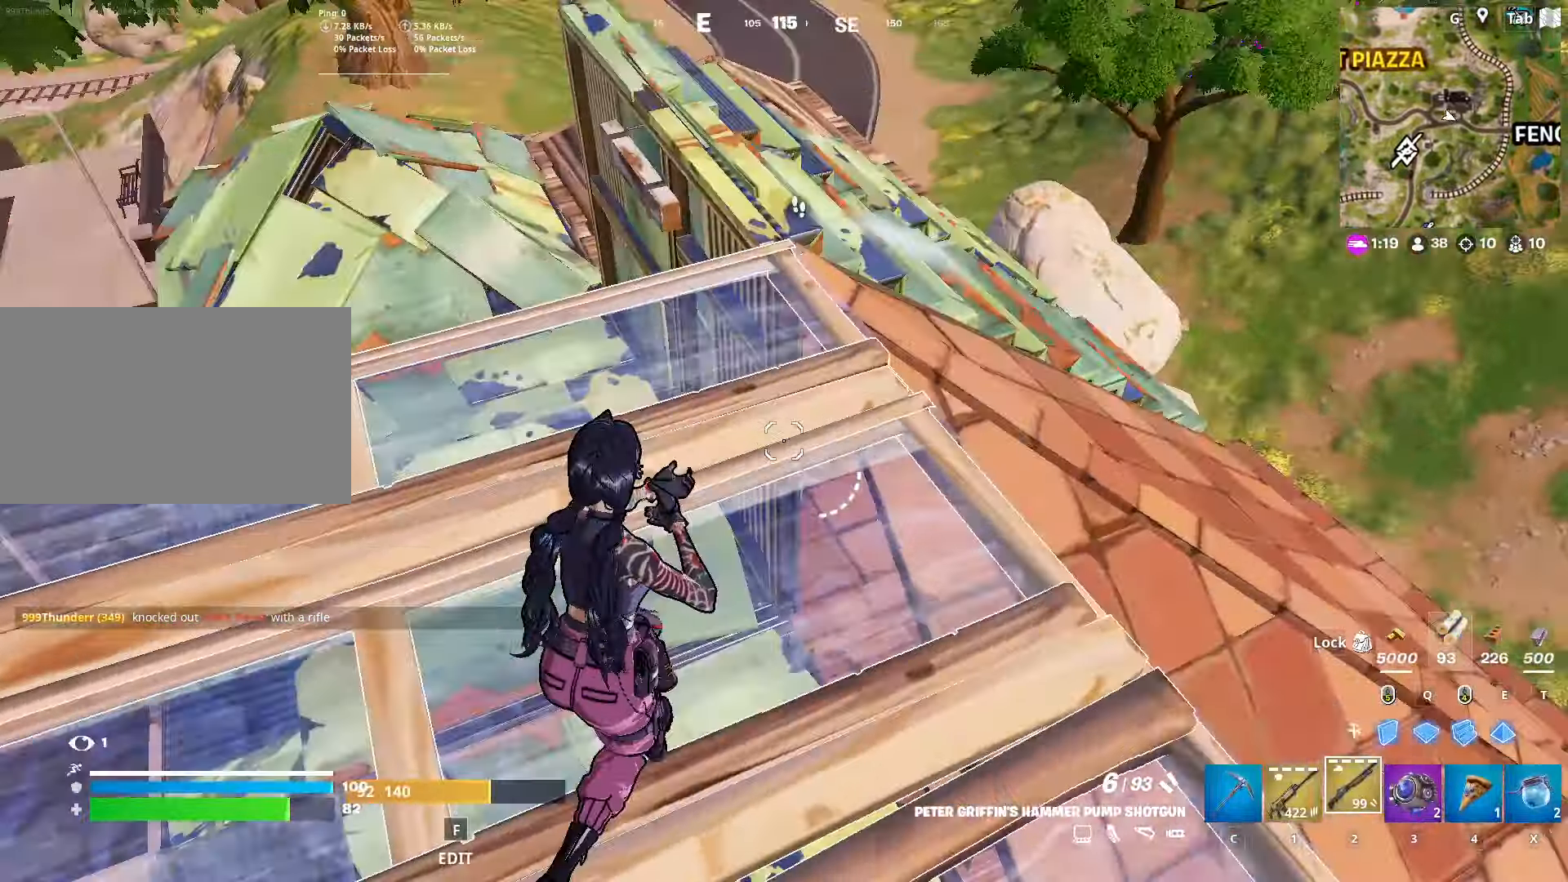
{"keys": ["w"], "mouse": [], "mouse_move": "down-left", "events": [[67, "d", "up"], [167, "space", "down"], [217, "ctrl", "up"], [401, "space", "up"]]}
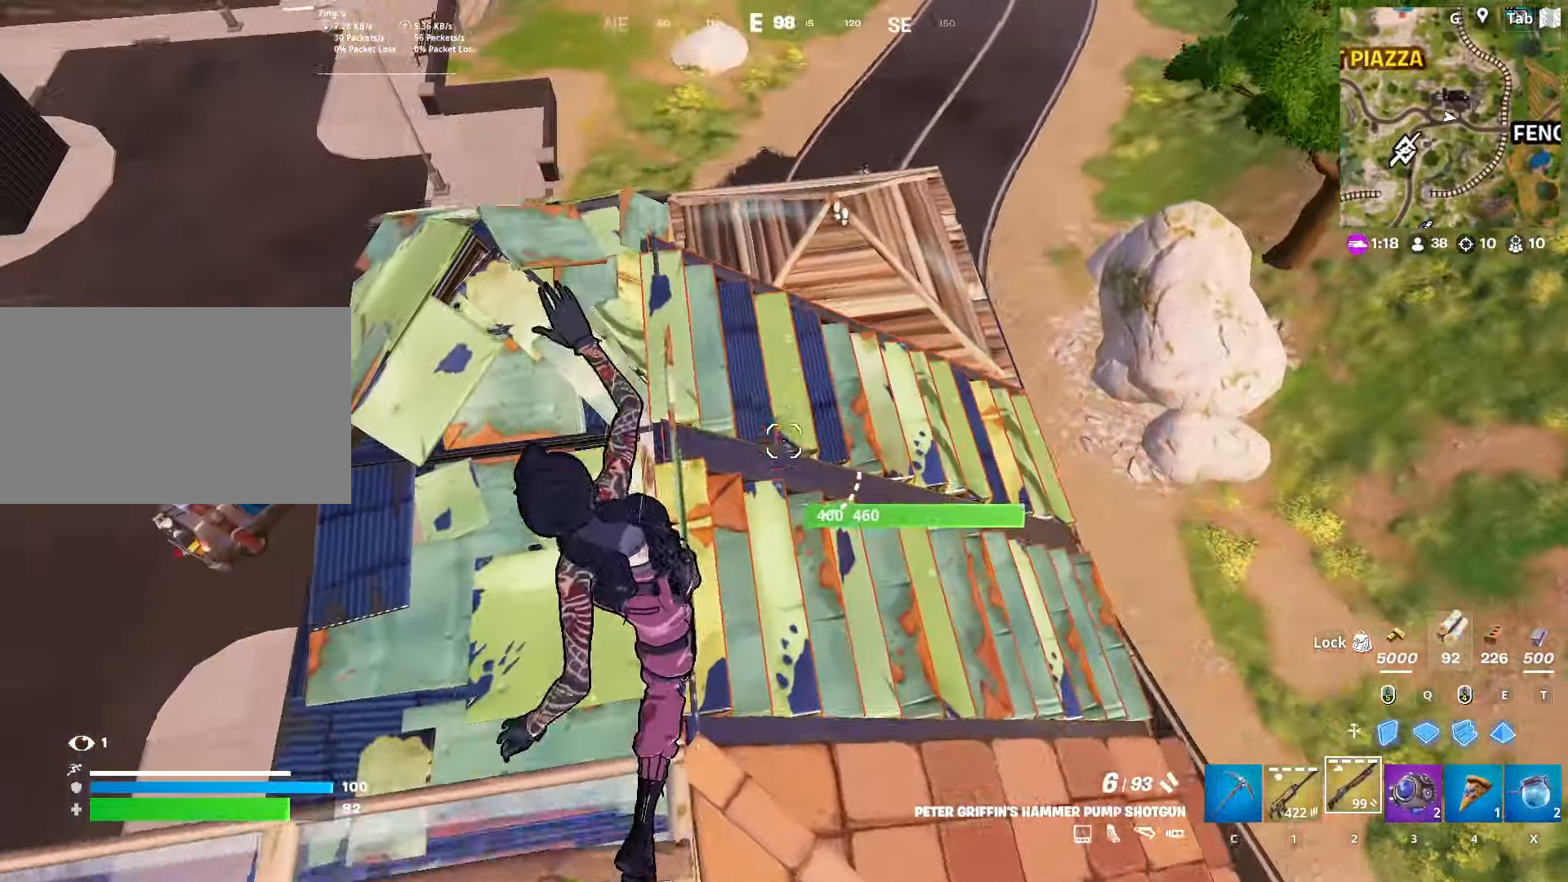
{"keys": ["2", "d", "w"], "mouse": [], "mouse_move": "down", "events": [[83, "d", "down"], [183, "q", "down"], [217, "mouse_left", "down"], [317, "q", "up"], [467, "2", "down"], [467, "mouse_left", "up"]]}
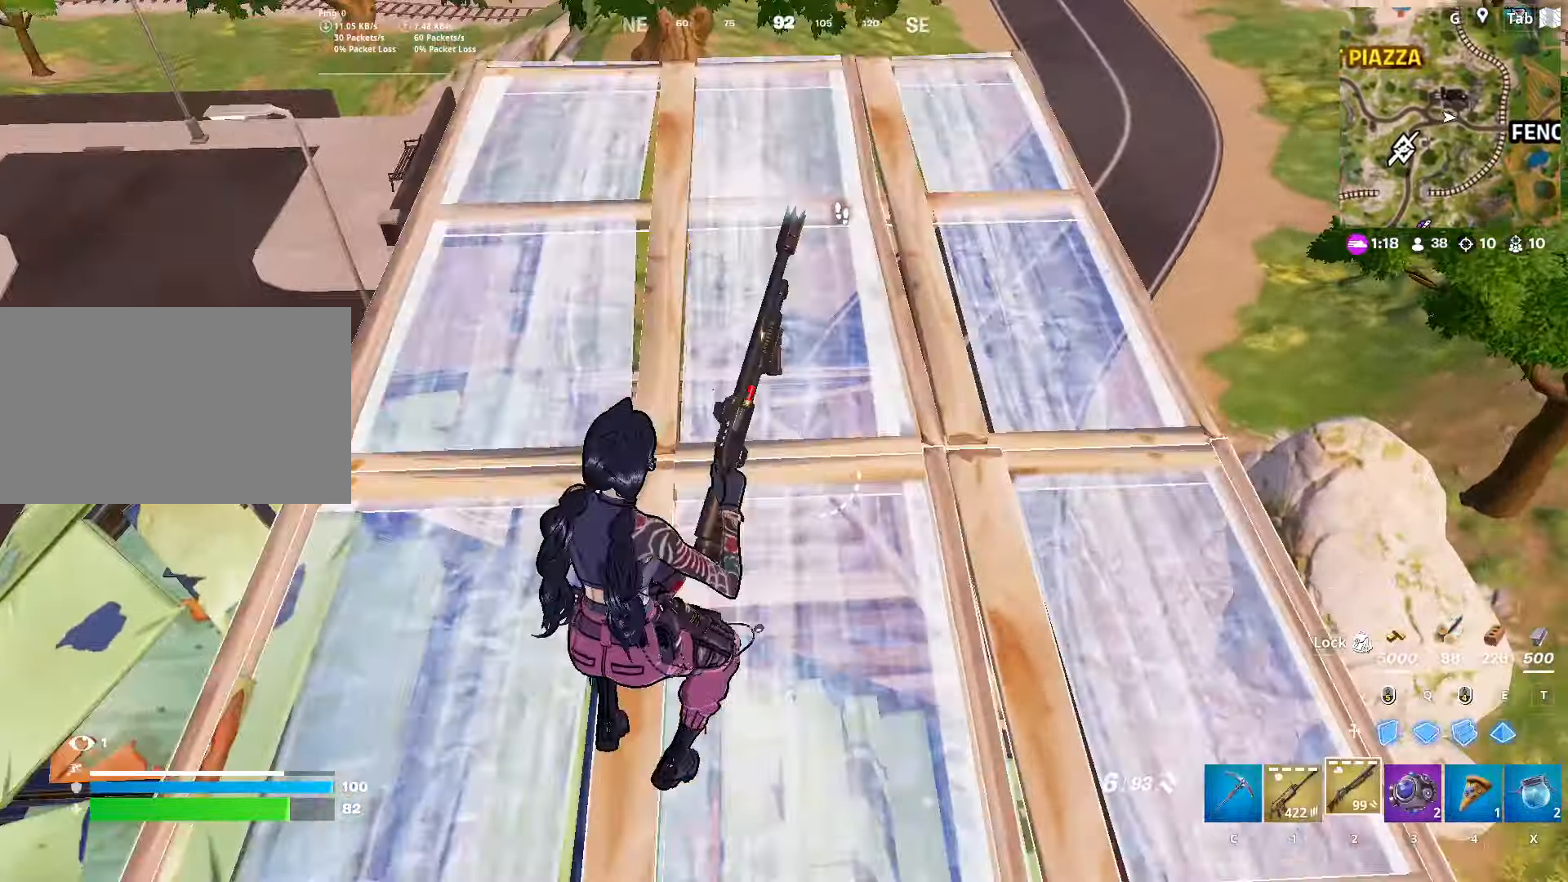
{"keys": ["w"], "mouse": [], "mouse_move": "still", "events": [[101, "2", "up"], [468, "d", "up"]]}
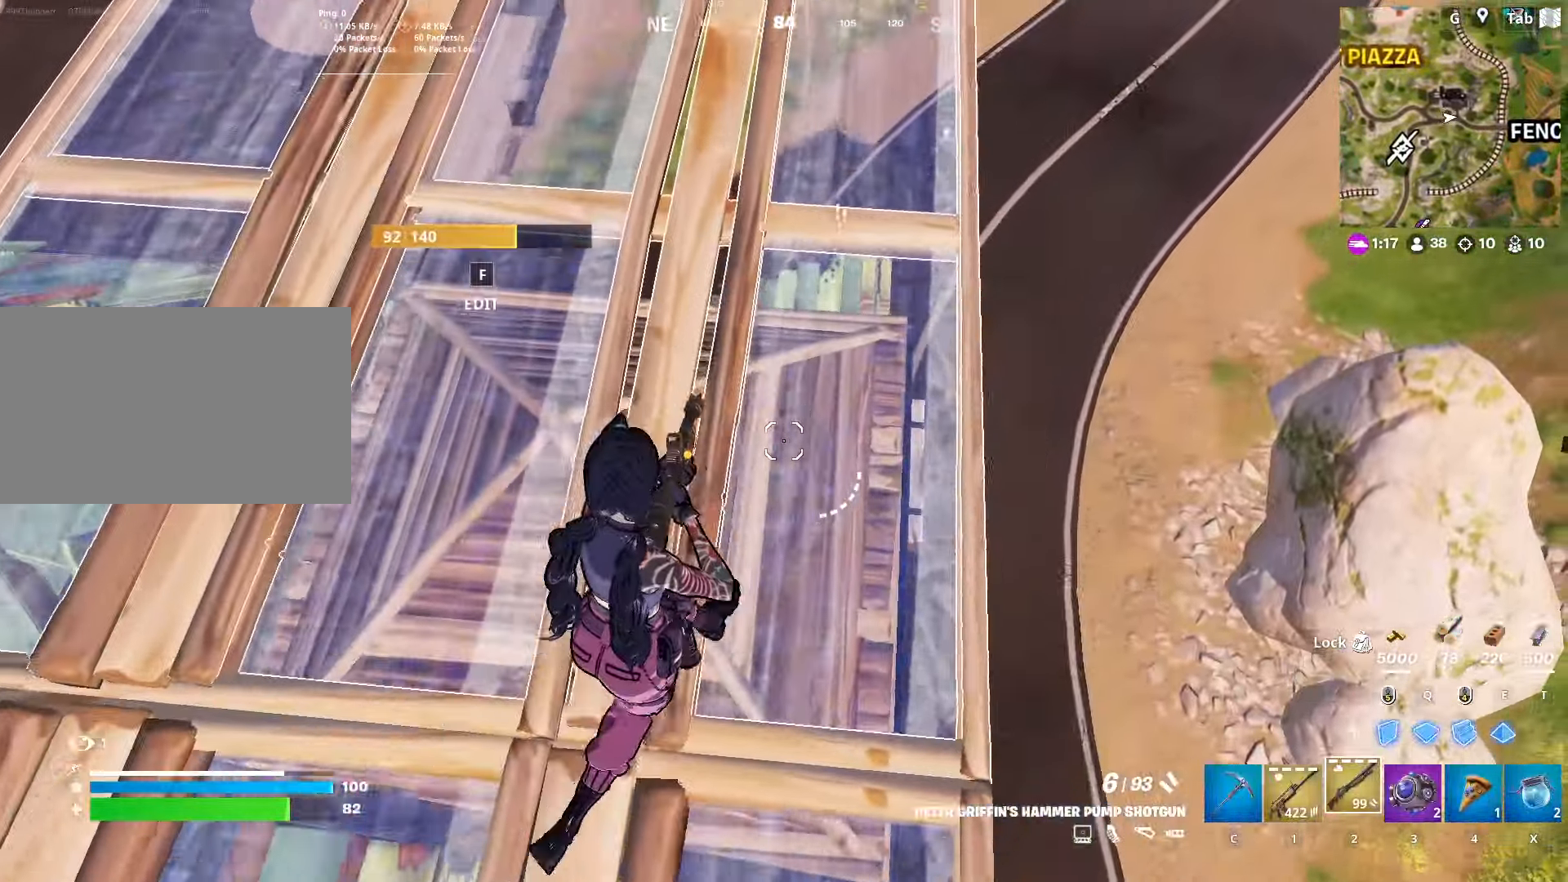
{"keys": ["w"], "mouse": [], "mouse_move": "up-right", "events": [[167, "1", "down"], [250, "1", "up"]]}
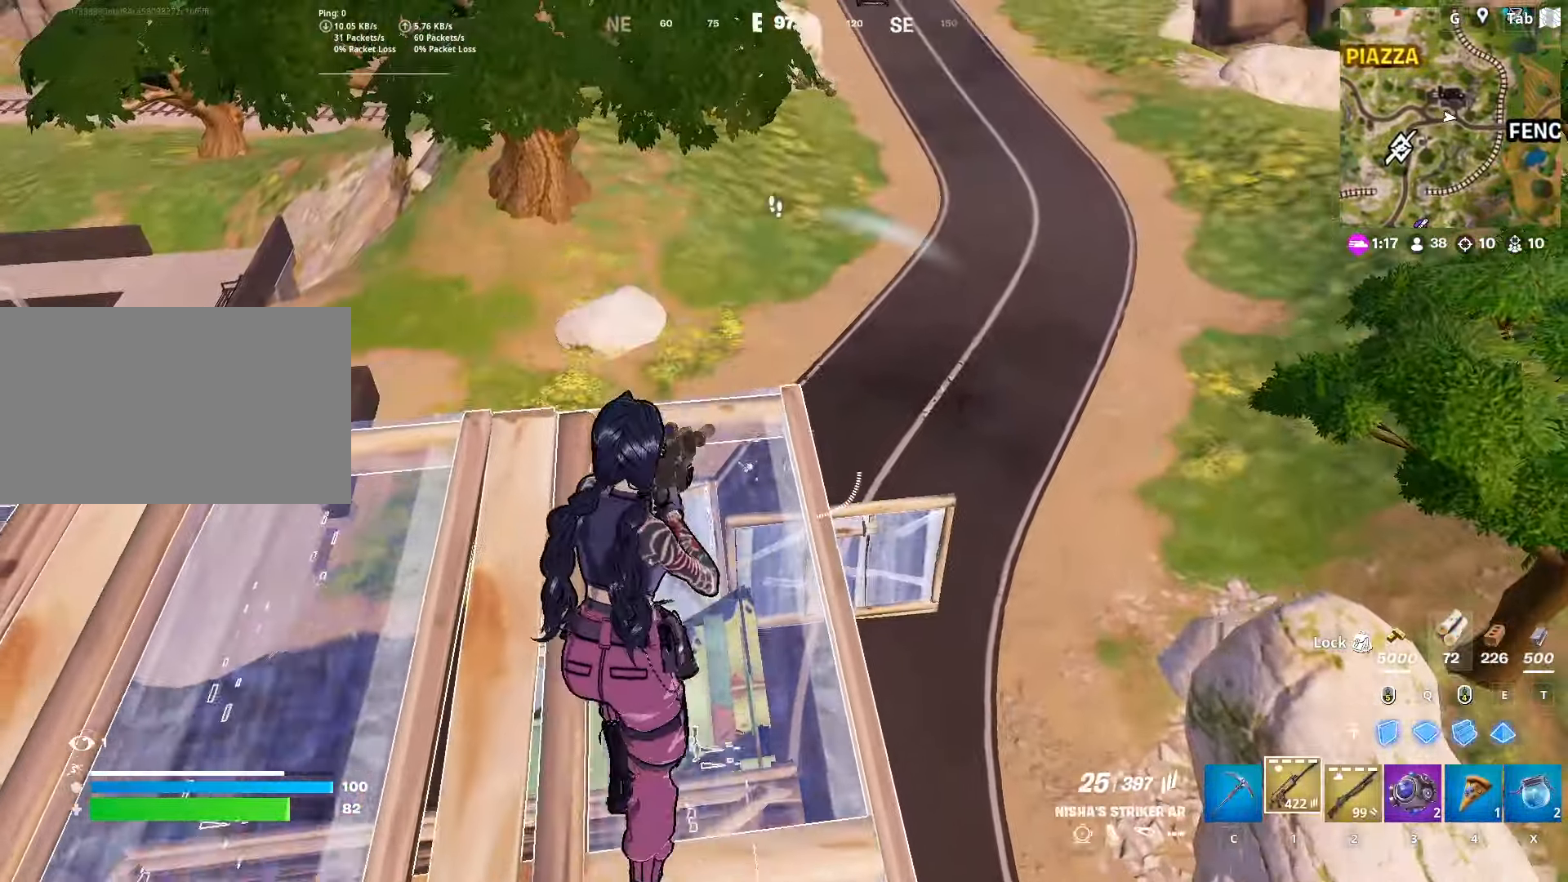
{"keys": ["a"], "mouse": ["left", "right"], "mouse_move": "still", "events": [[184, "a", "down"], [184, "mouse_right", "down"], [367, "mouse_left", "down"], [367, "w", "up"]]}
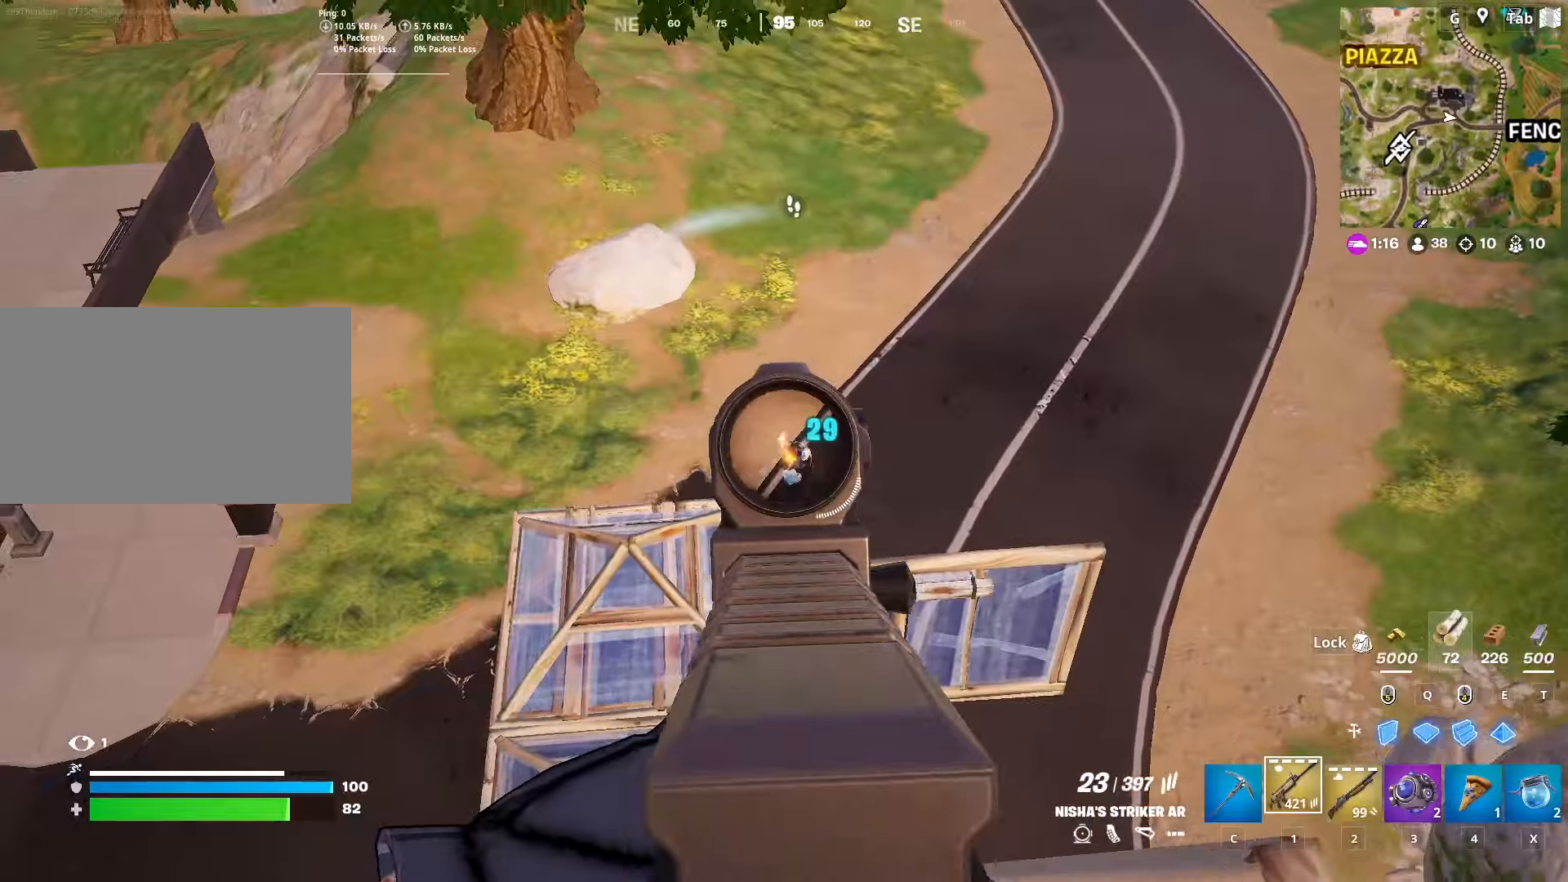
{"keys": ["d", "shift"], "mouse": ["left", "right"], "mouse_move": "down", "events": [[234, "a", "up"], [234, "d", "down"], [384, "shift", "down"]]}
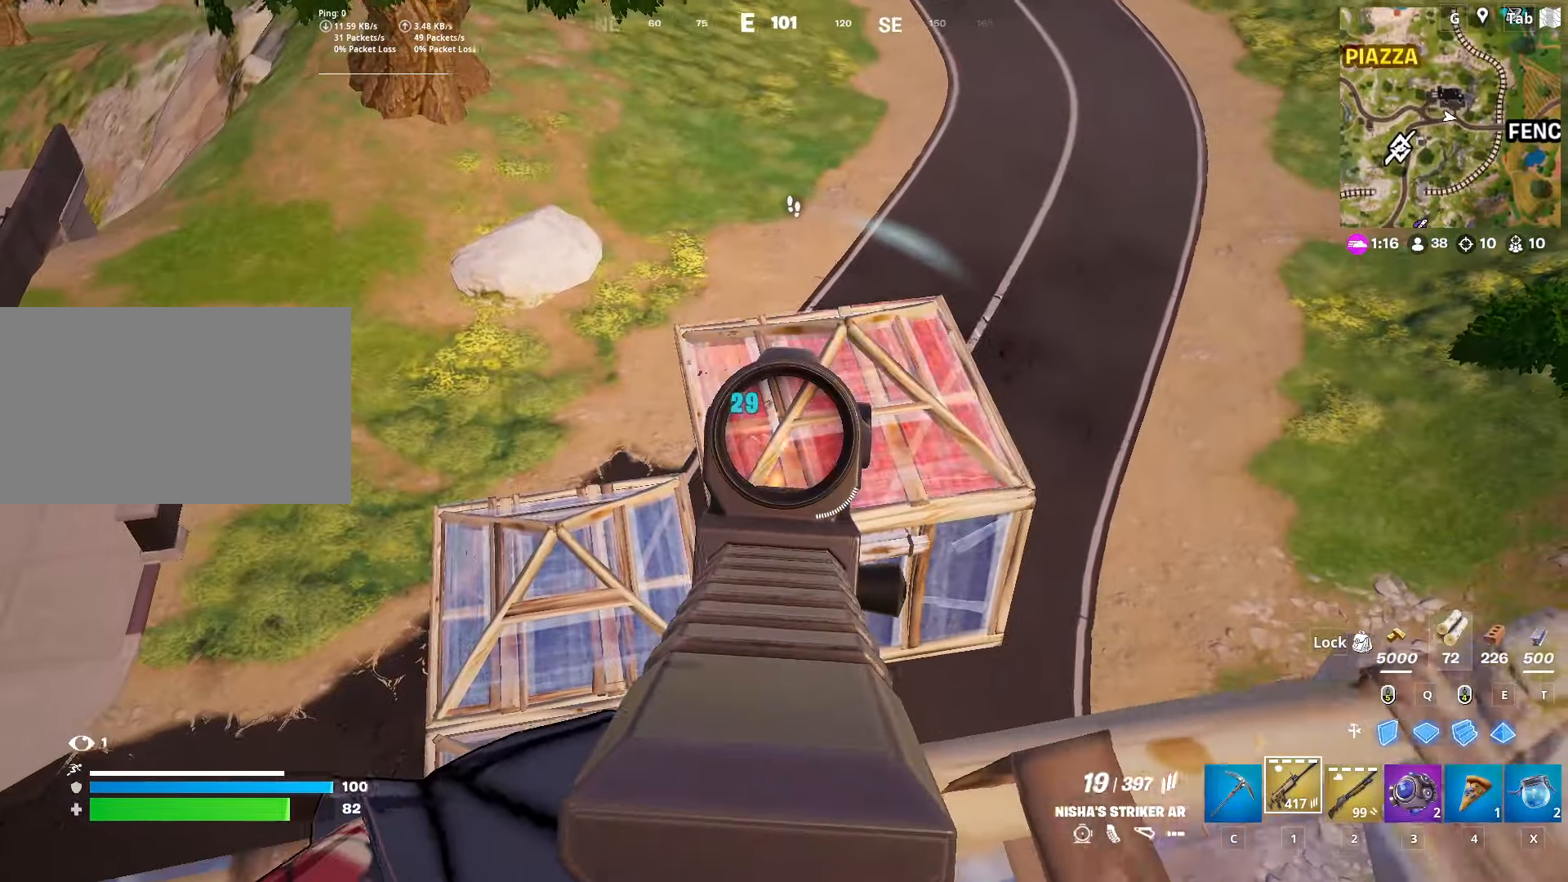
{"keys": ["ctrl", "w"], "mouse": [], "mouse_move": "left", "events": [[17, "shift", "up"], [17, "space", "down"], [117, "w", "down"], [167, "space", "up"], [217, "mouse_left", "up"], [217, "mouse_right", "up"], [250, "d", "up"], [400, "ctrl", "down"]]}
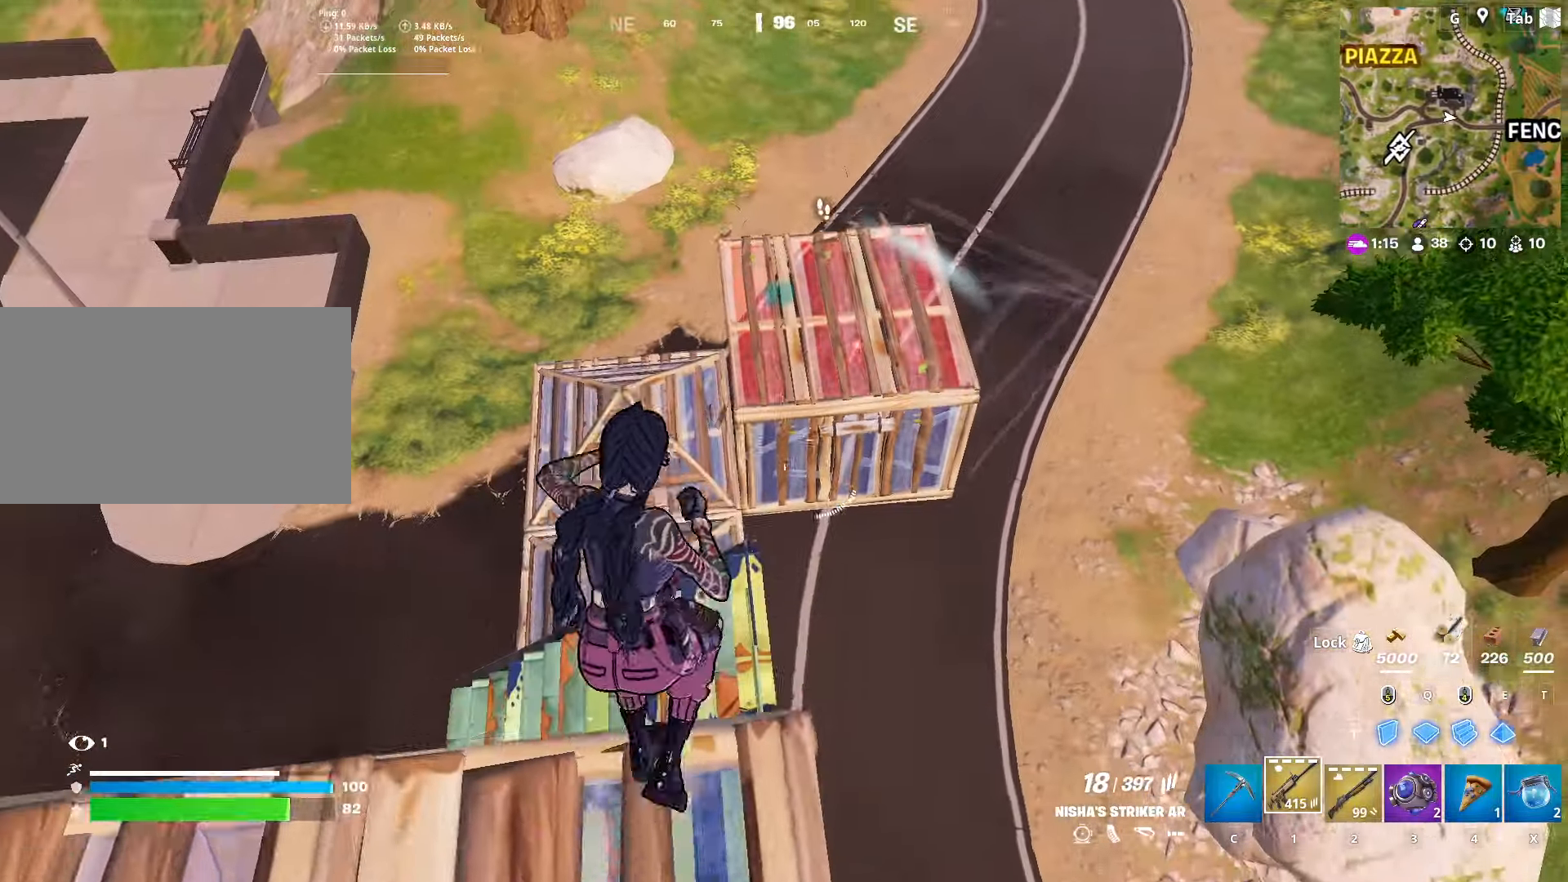
{"keys": ["a", "w"], "mouse": [], "mouse_move": "still", "events": [[34, "ctrl", "up"], [184, "a", "down"]]}
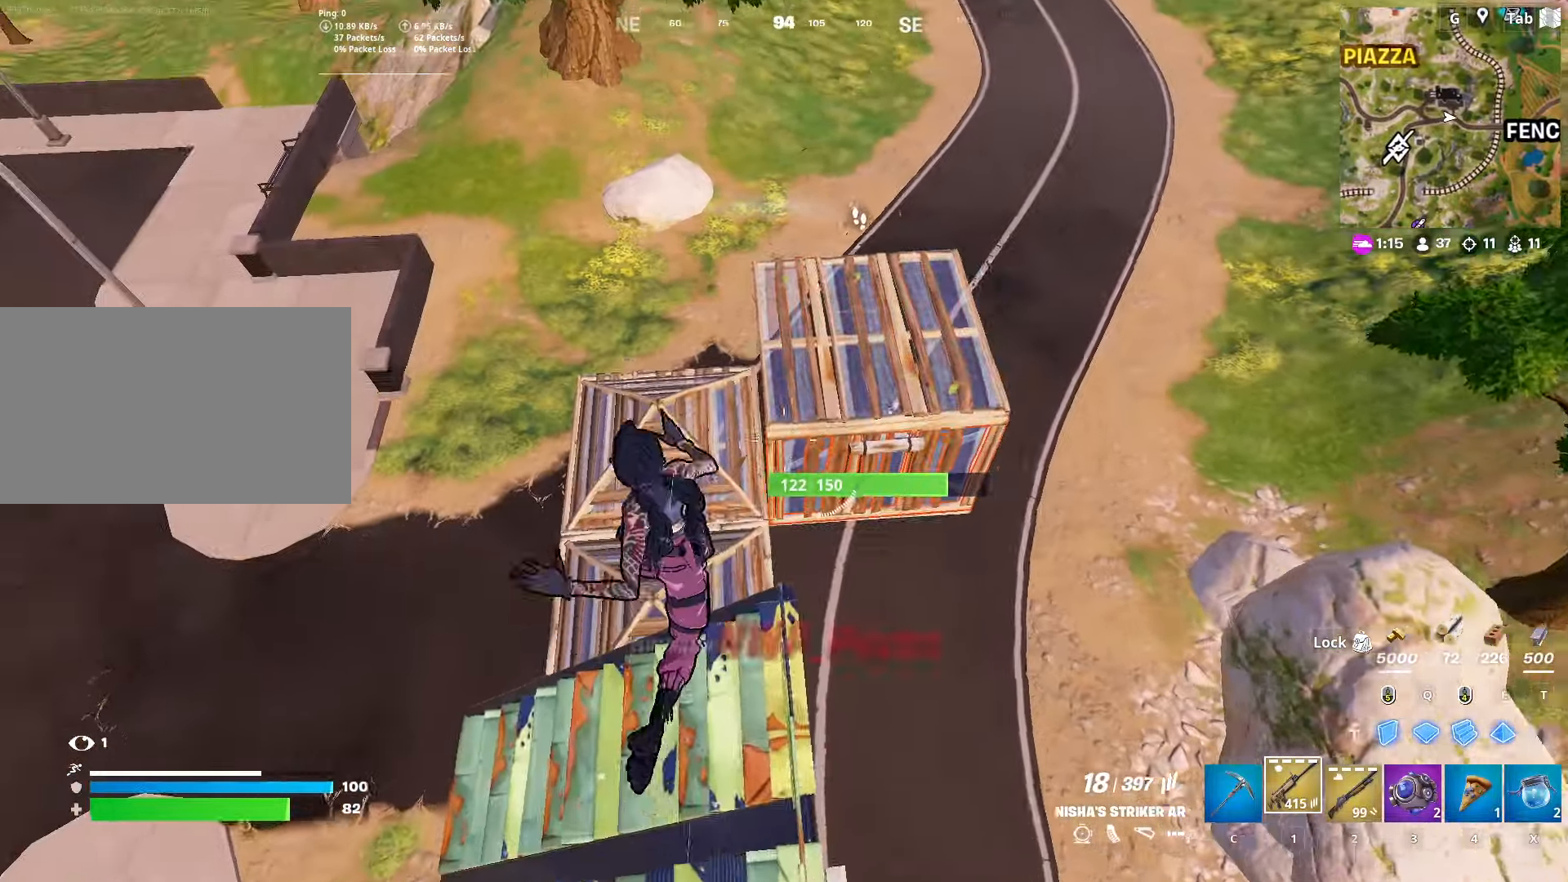
{"keys": ["2", "d", "w"], "mouse": [], "mouse_move": "right", "events": [[50, "a", "up"], [150, "e", "down"], [233, "mouse_left", "down"], [284, "e", "up"], [384, "2", "down"], [384, "d", "down"], [384, "mouse_left", "up"]]}
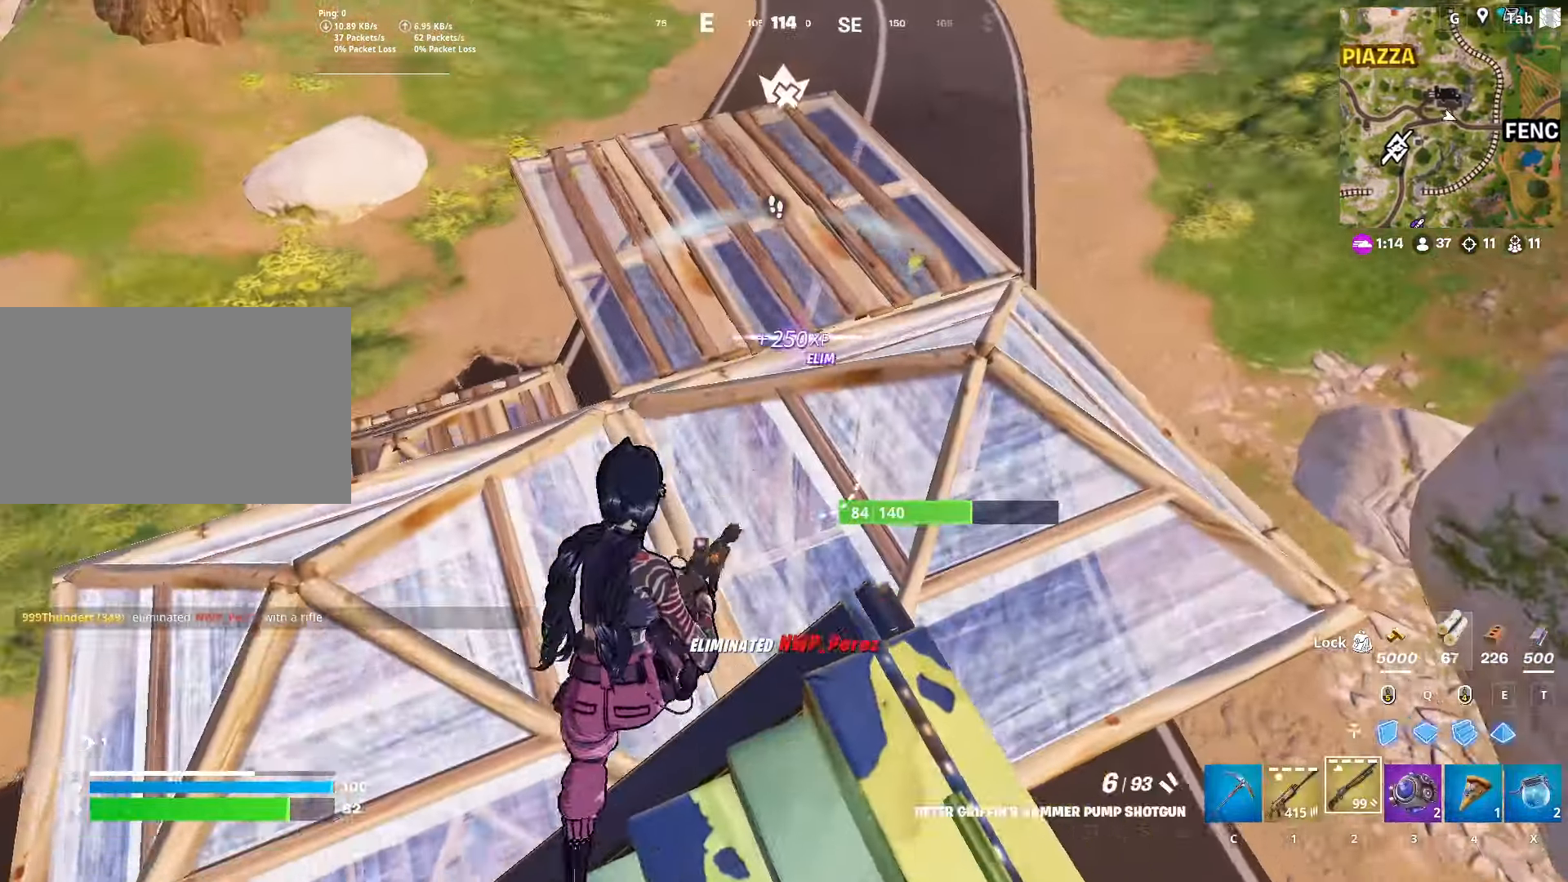
{"keys": ["f", "w"], "mouse": [], "mouse_move": "right", "events": [[17, "2", "up"], [451, "d", "up"], [484, "f", "down"]]}
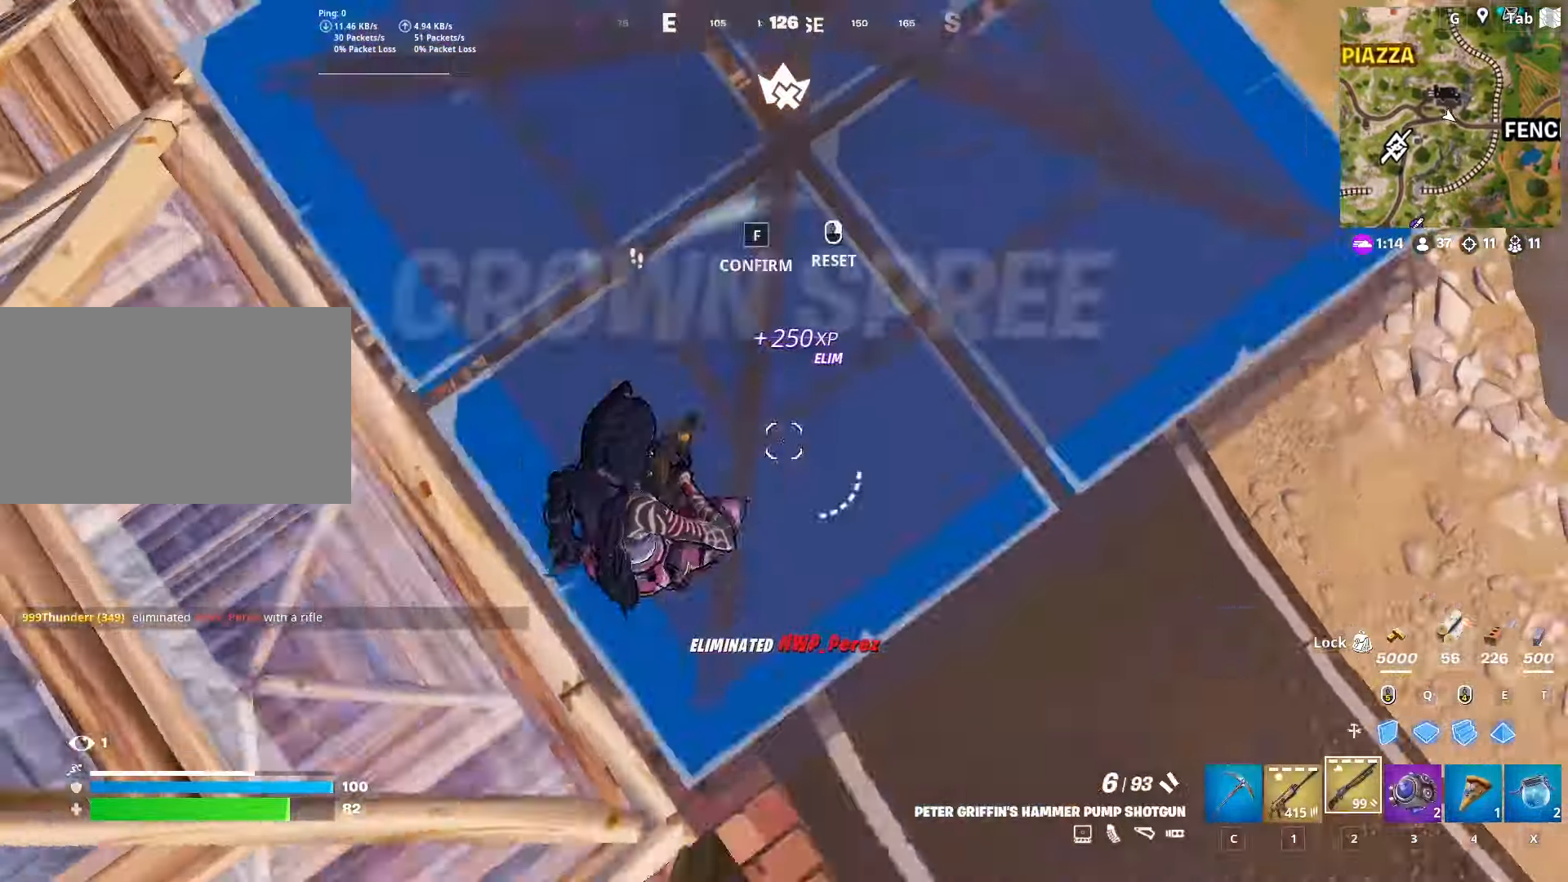
{"keys": ["d"], "mouse": [], "mouse_move": "up-left", "events": [[33, "mouse_left", "down"], [83, "f", "up"], [83, "mouse_left", "up"], [183, "d", "down"], [500, "w", "up"]]}
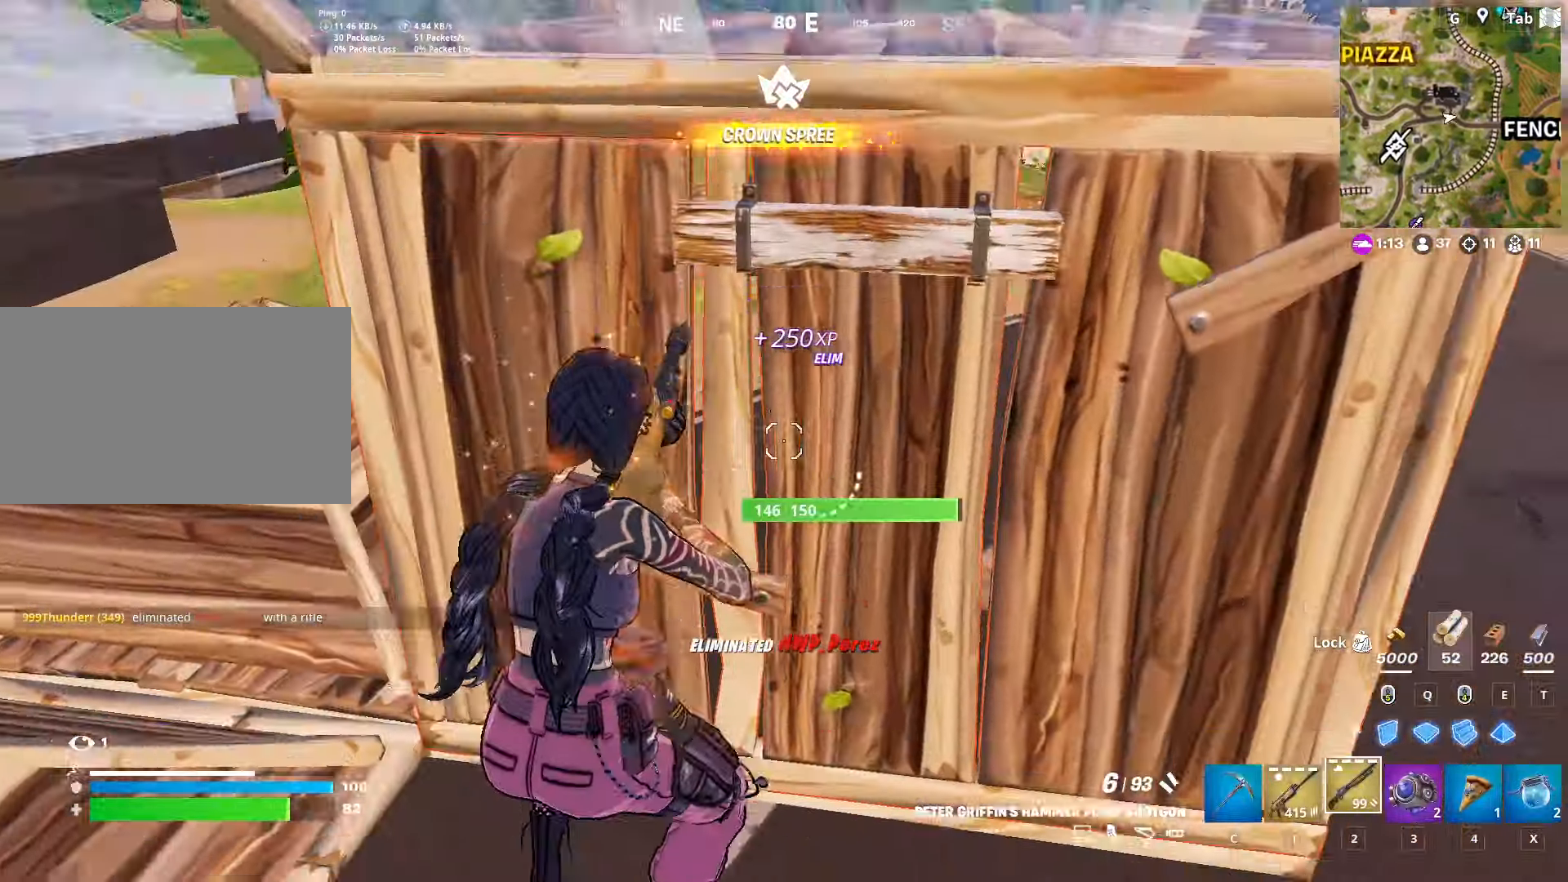
{"keys": ["ctrl", "d", "w"], "mouse": [], "mouse_move": "left", "events": [[101, "w", "down"], [234, "ctrl", "down"]]}
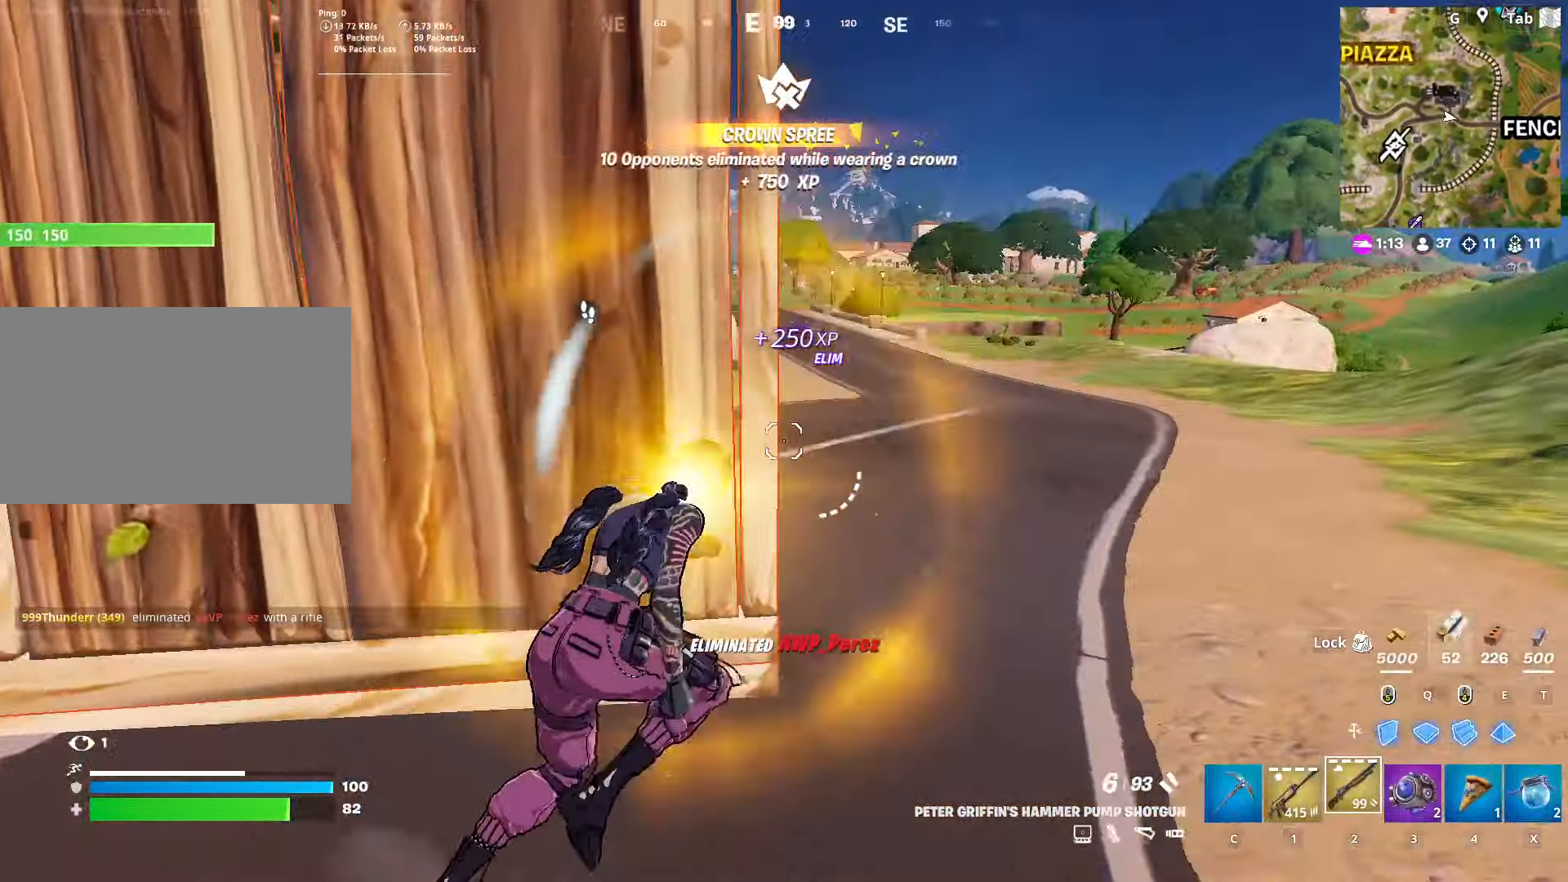
{"keys": ["d"], "mouse": [], "mouse_move": "up", "events": [[17, "ctrl", "up"], [17, "space", "down"], [67, "shift", "down"], [117, "w", "up"], [183, "space", "up"], [233, "shift", "up"]]}
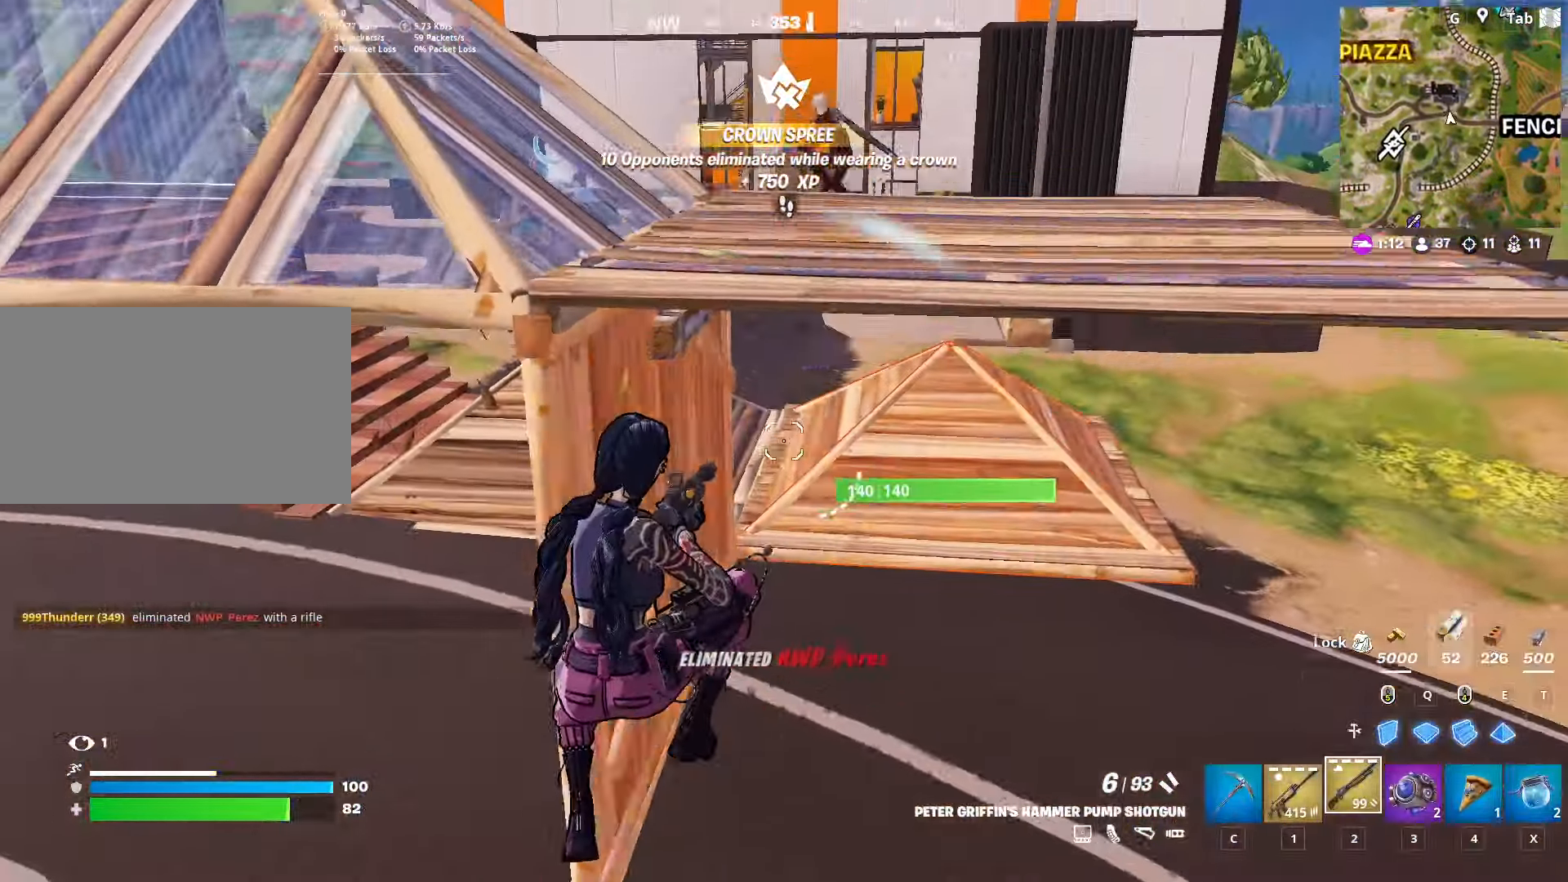
{"keys": ["a"], "mouse": ["left"], "mouse_move": "left", "events": [[117, "w", "down"], [251, "mouse_left", "down"], [401, "mouse_left", "up"], [451, "a", "down"], [451, "d", "up"], [451, "mouse_left", "down"], [451, "w", "up"]]}
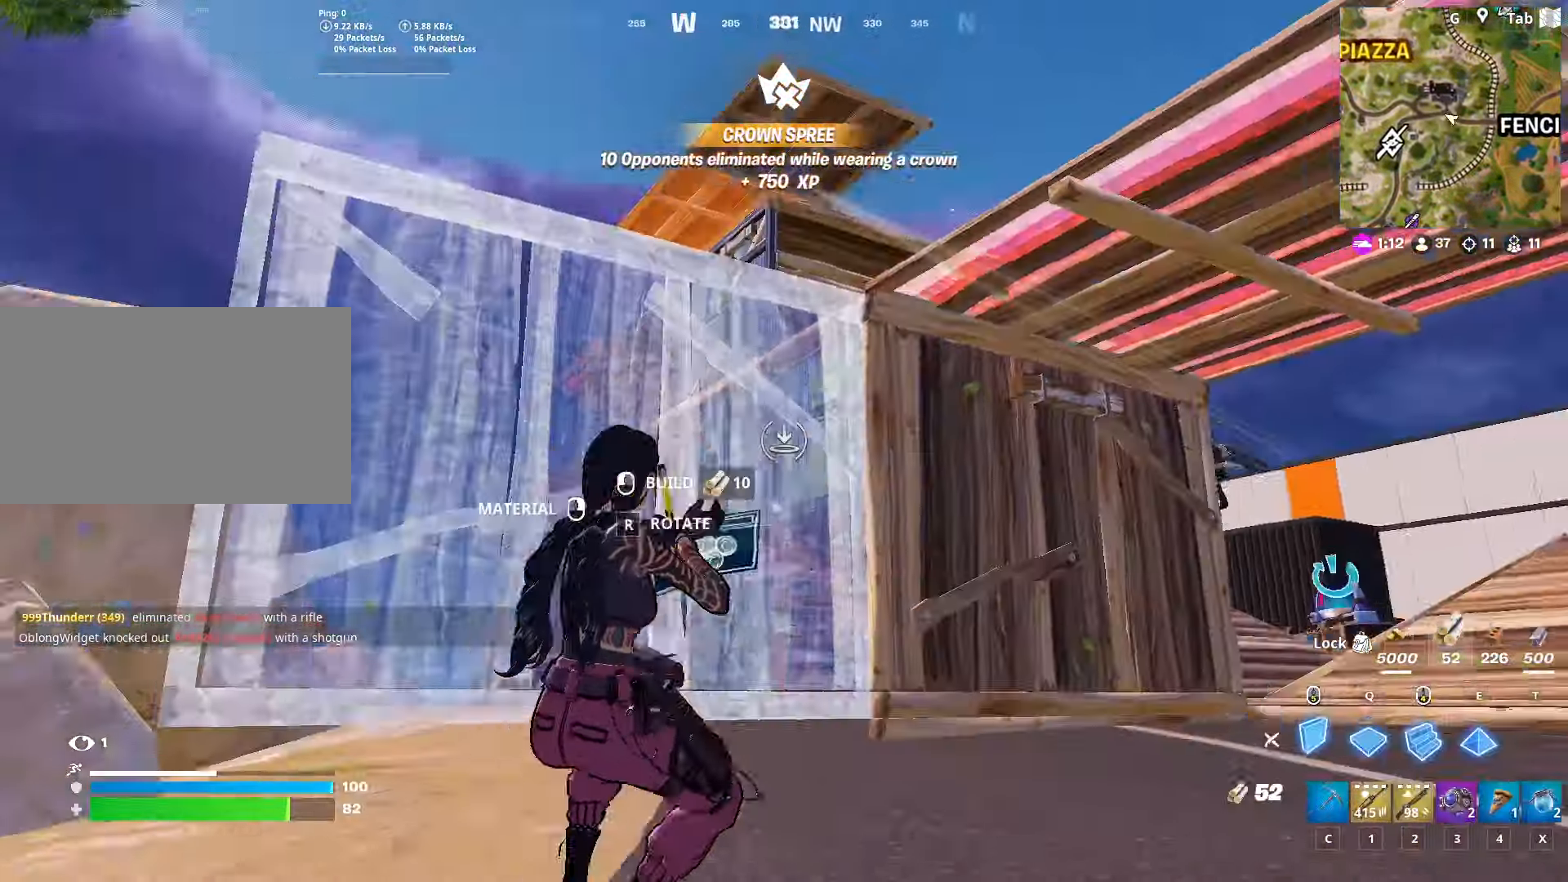
{"keys": ["w"], "mouse": ["left"], "mouse_move": "left", "events": [[83, "space", "down"], [133, "a", "up"], [133, "w", "down"], [267, "space", "up"]]}
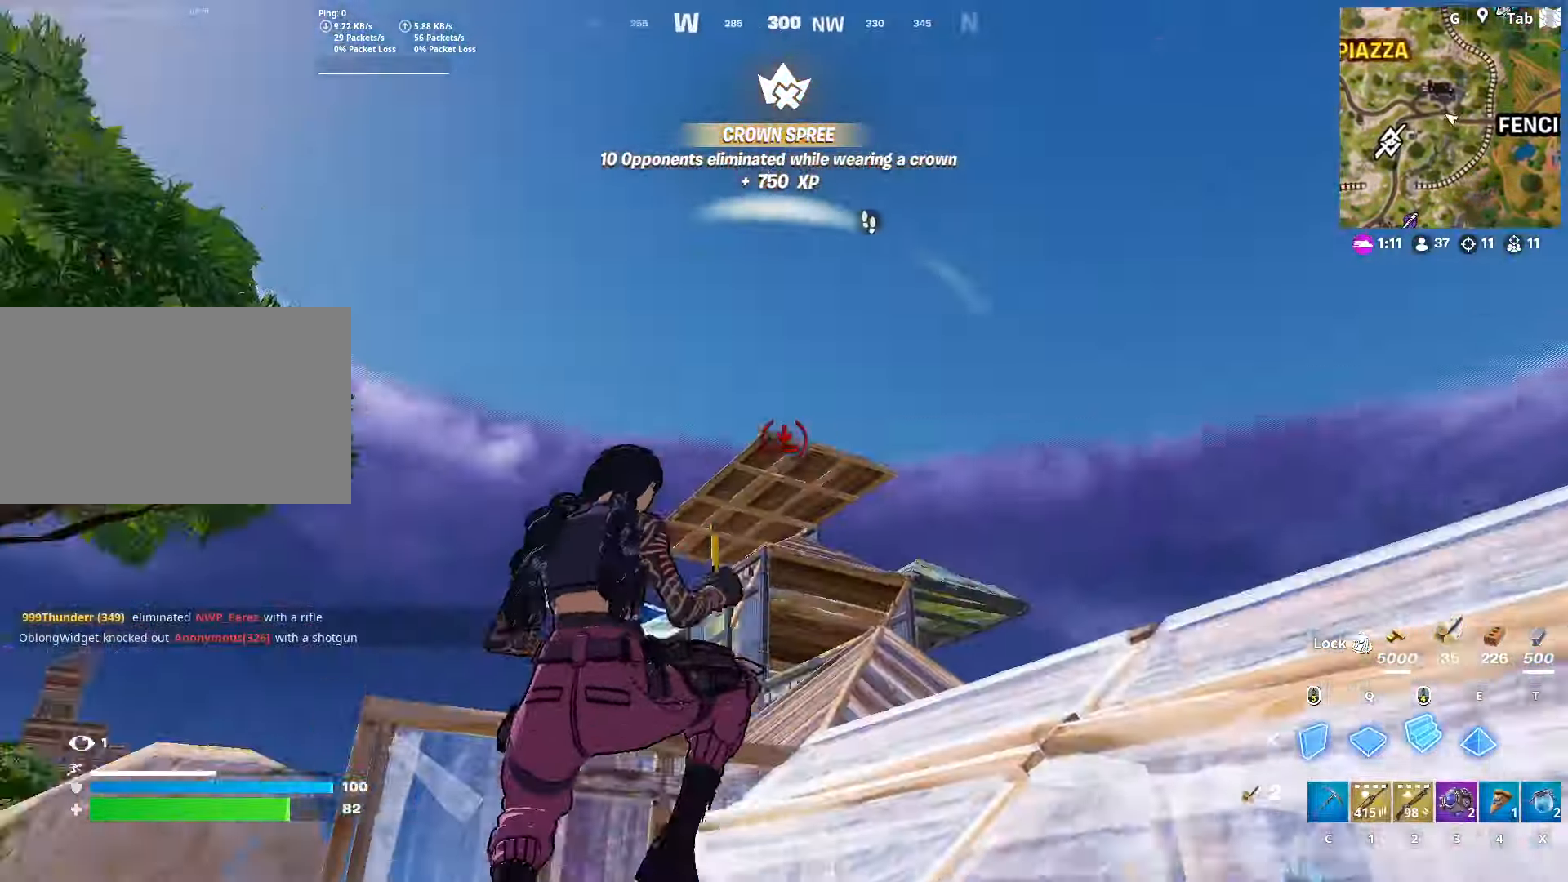
{"keys": ["d", "w"], "mouse": [], "mouse_move": "down-left", "events": [[201, "d", "down"], [284, "mouse_left", "up"], [334, "2", "down"], [434, "2", "up"]]}
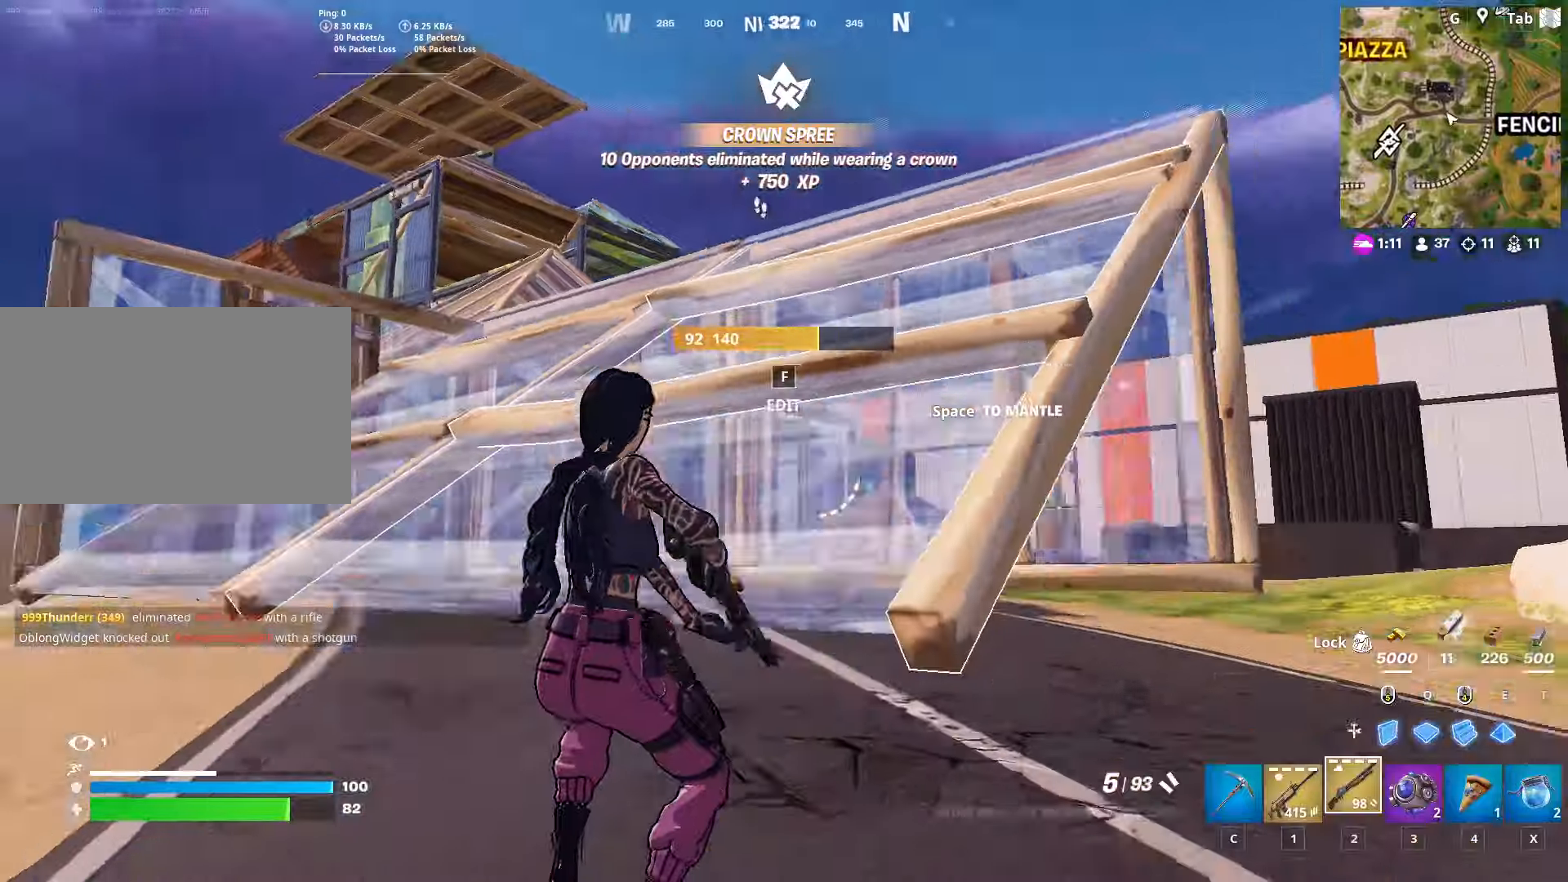
{"keys": ["d", "w"], "mouse": [], "mouse_move": "still", "events": [[17, "d", "up"], [251, "space", "down"], [451, "space", "up"], [484, "d", "down"]]}
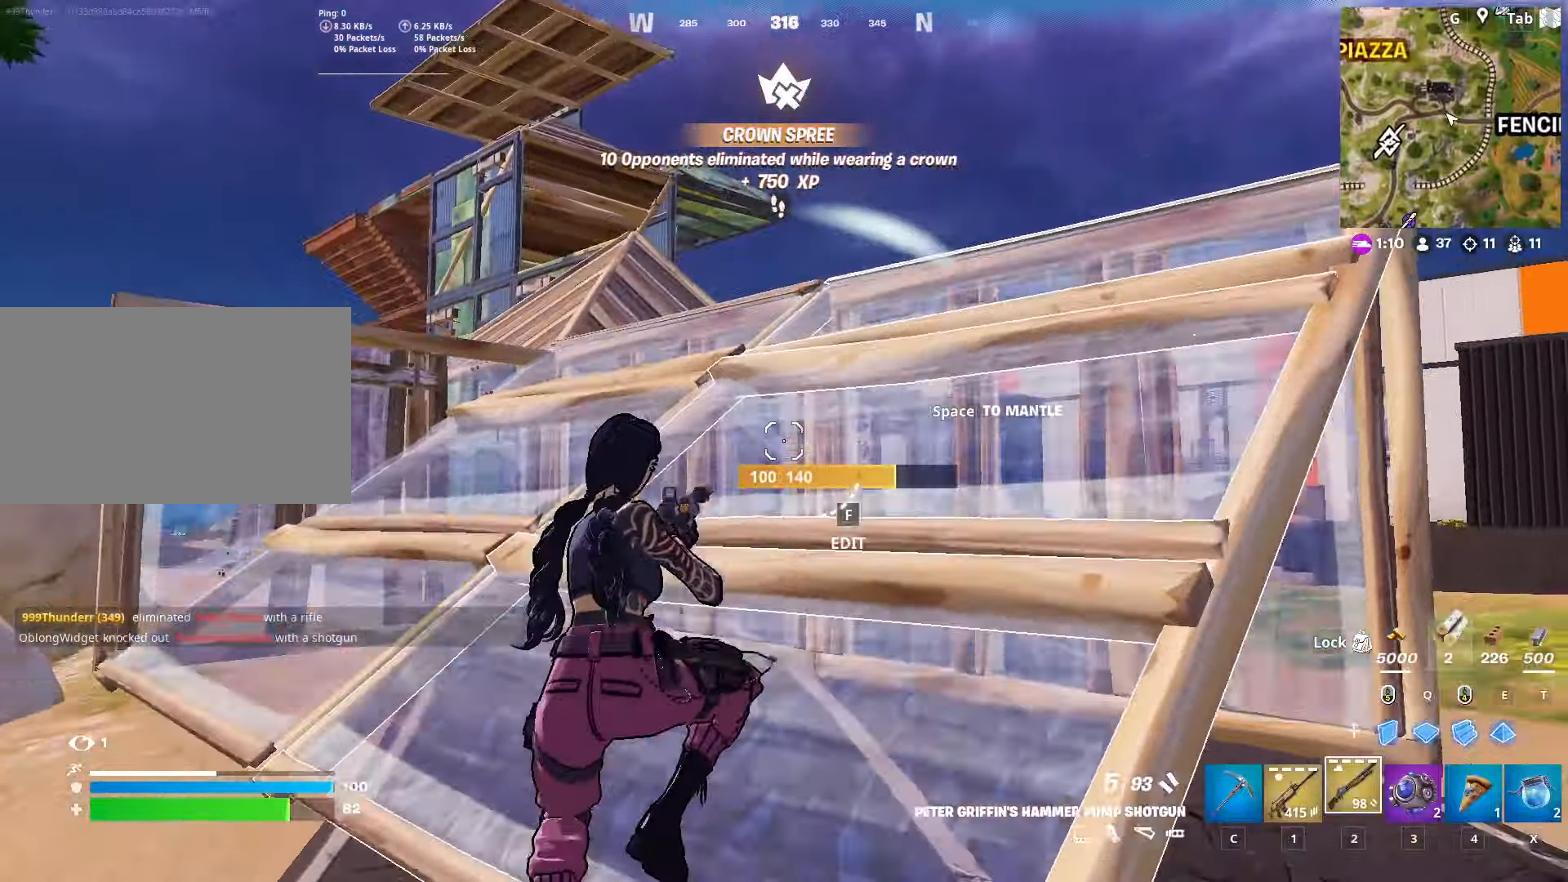
{"keys": ["ctrl", "d", "w"], "mouse": [], "mouse_move": "right", "events": [[367, "ctrl", "down"]]}
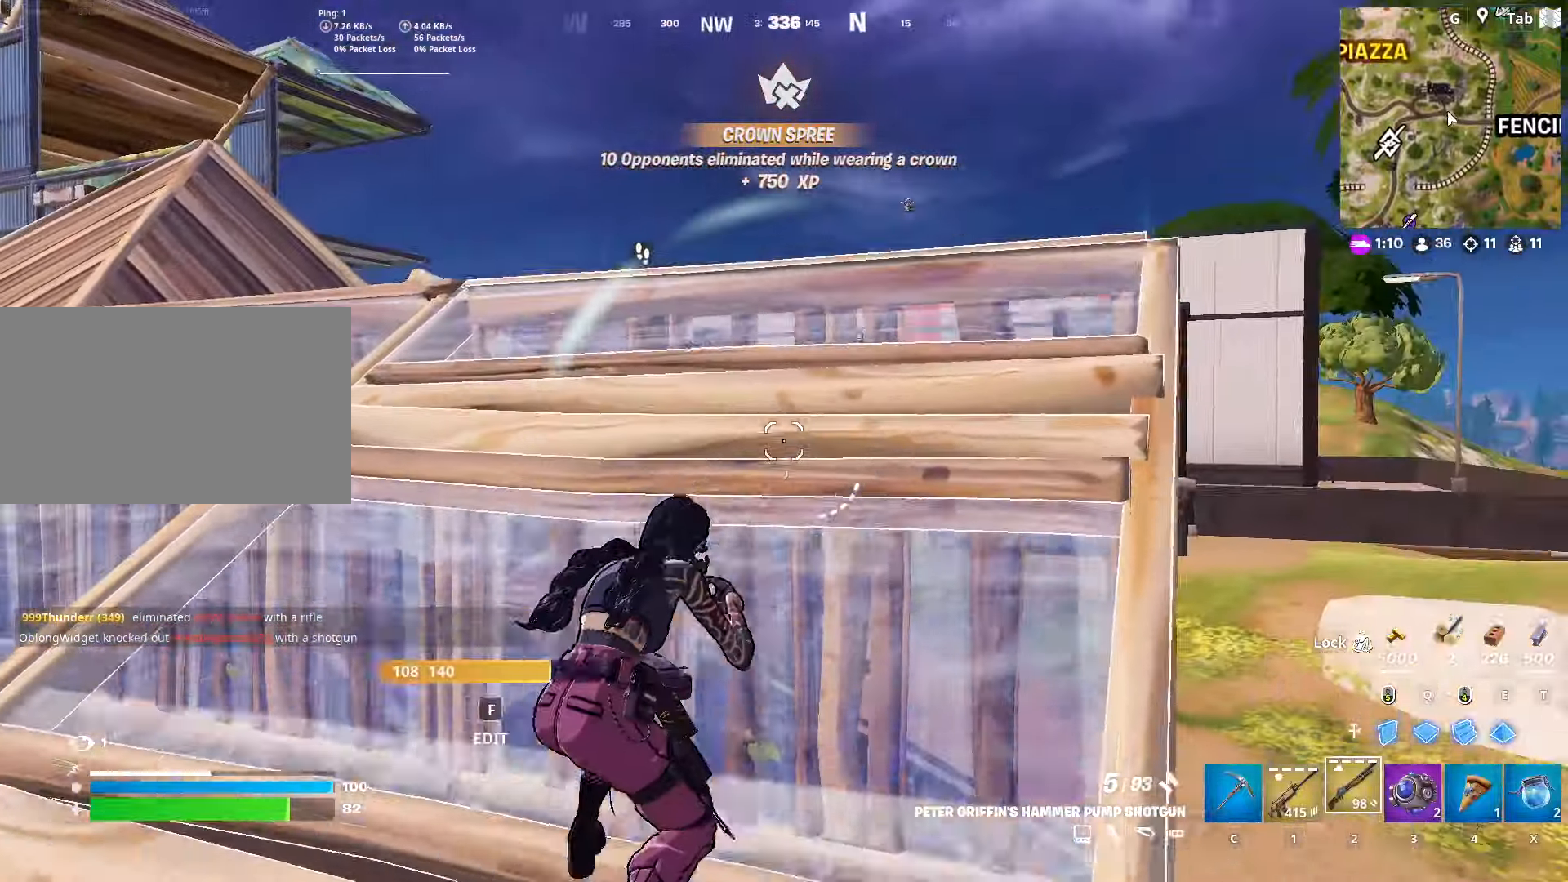
{"keys": ["w"], "mouse": ["left"], "mouse_move": "right", "events": [[151, "ctrl", "up"], [334, "space", "down"], [384, "mouse_left", "down"], [468, "d", "up"], [468, "space", "up"]]}
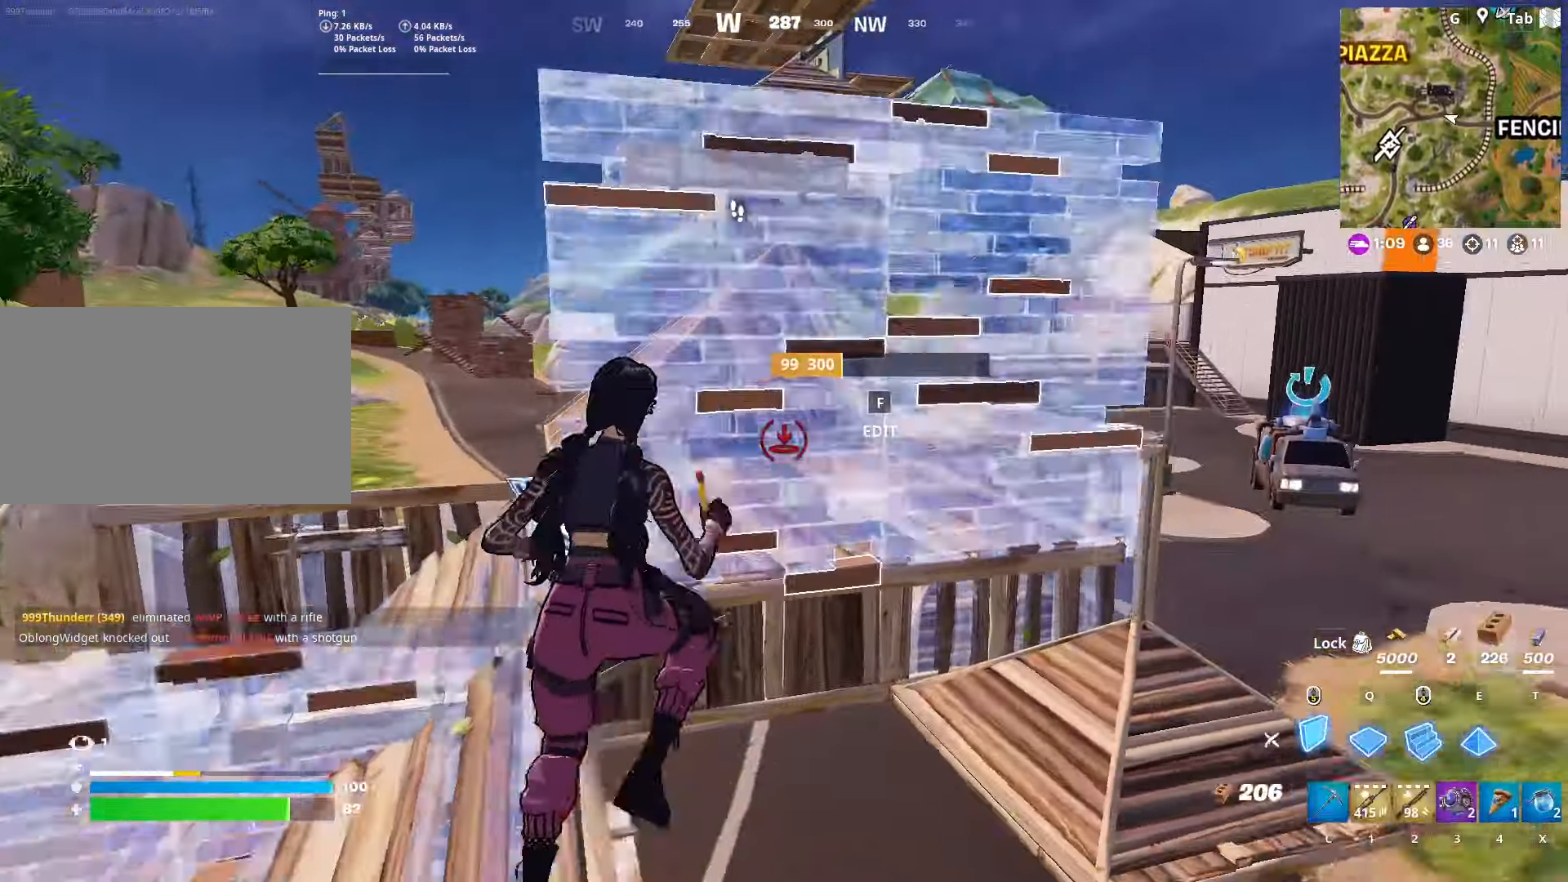
{"keys": ["d", "w"], "mouse": [], "mouse_move": "down", "events": [[217, "d", "down"], [300, "2", "down"], [300, "mouse_left", "up"], [400, "2", "up"]]}
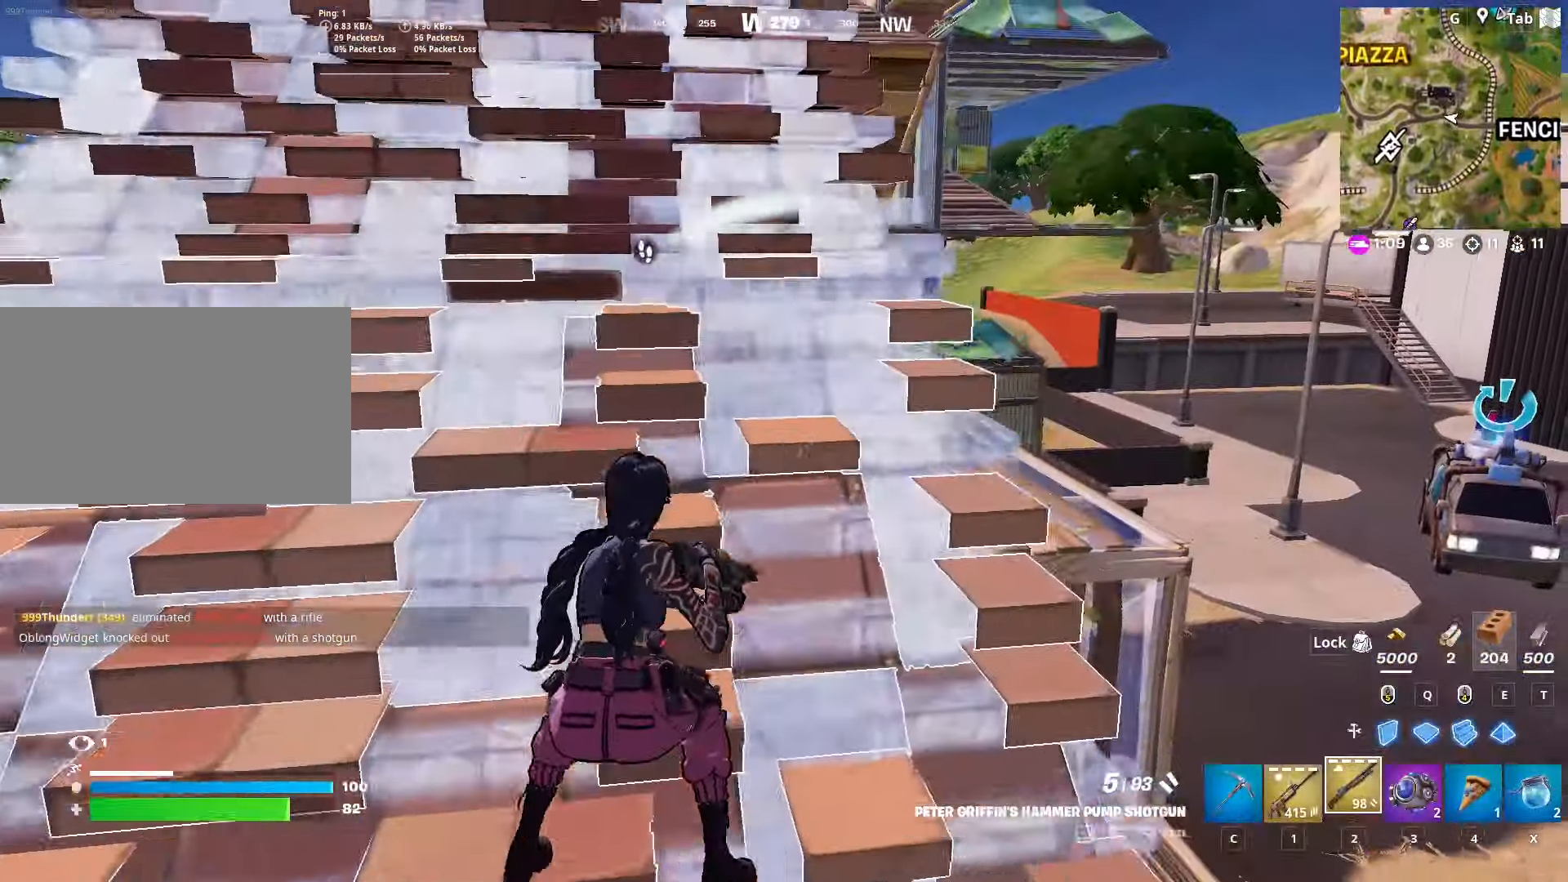
{"keys": ["f", "w"], "mouse": [], "mouse_move": "still", "events": [[84, "ctrl", "down"], [317, "ctrl", "up"], [317, "d", "up"], [501, "f", "down"]]}
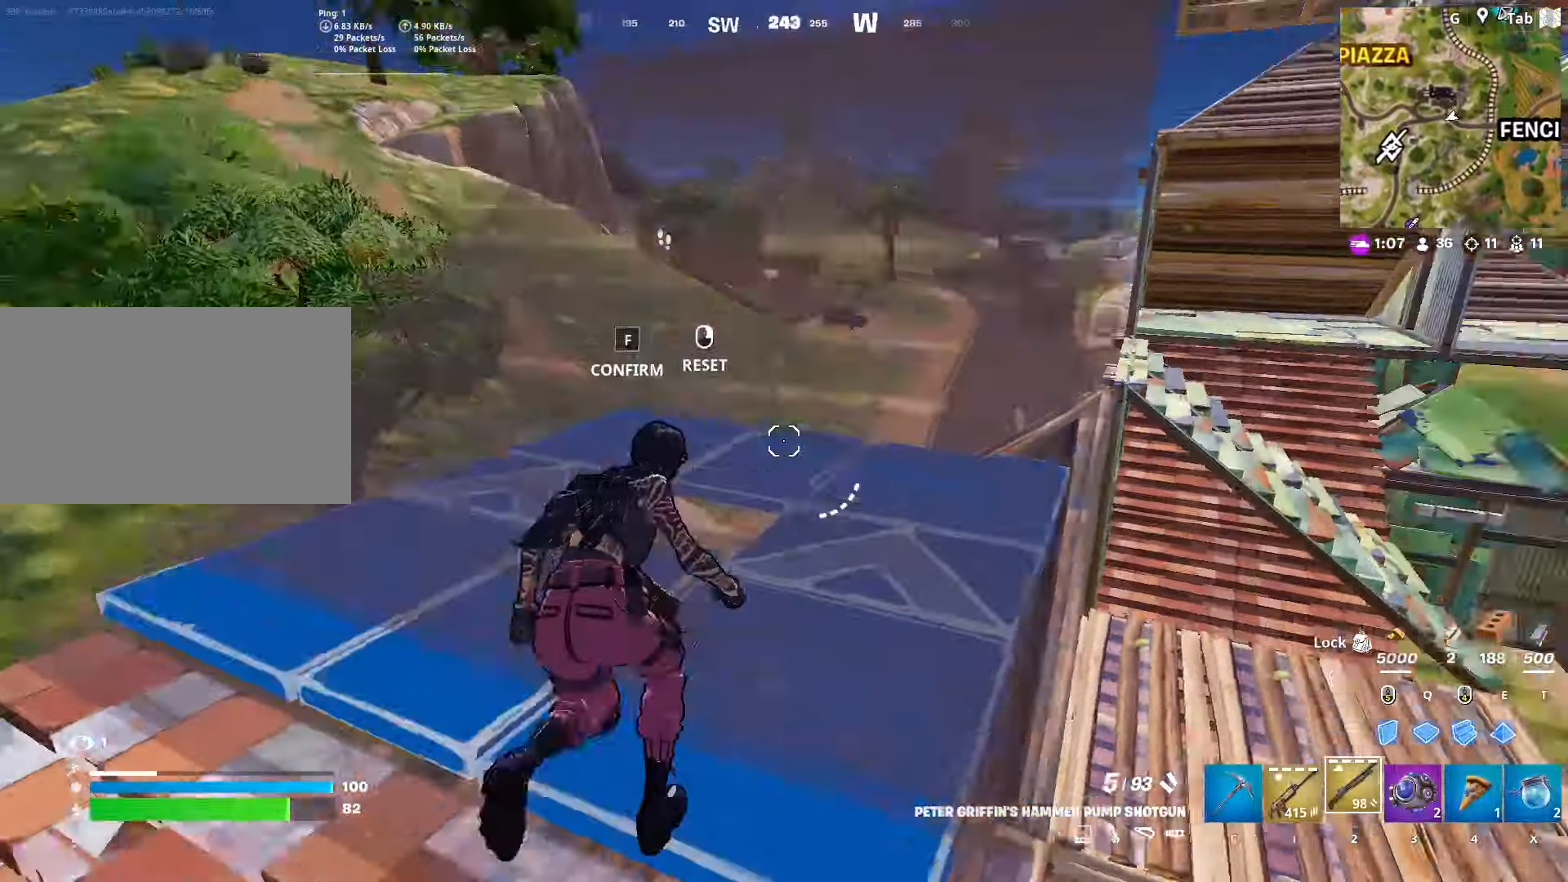
{"keys": ["space", "w"], "mouse": ["left"], "mouse_move": "left", "events": [[50, "f", "up"], [50, "mouse_left", "down"], [150, "d", "down"], [334, "space", "down"], [434, "d", "up"]]}
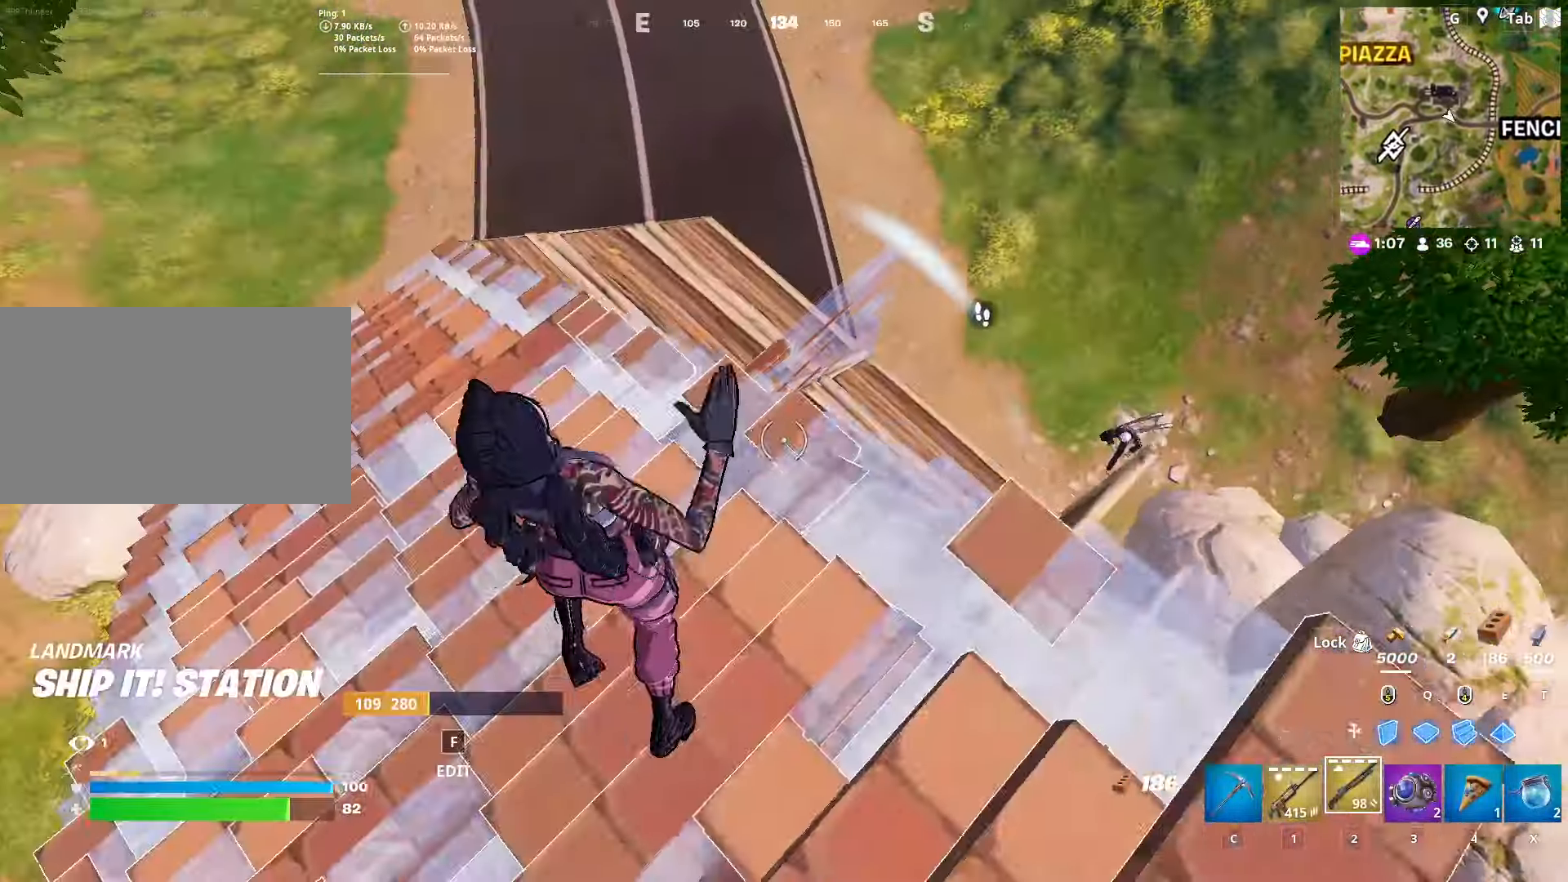
{"keys": ["d", "s"], "mouse": [], "mouse_move": "right", "events": [[17, "mouse_left", "up"], [17, "space", "up"], [167, "d", "down"], [217, "w", "up"], [484, "s", "down"]]}
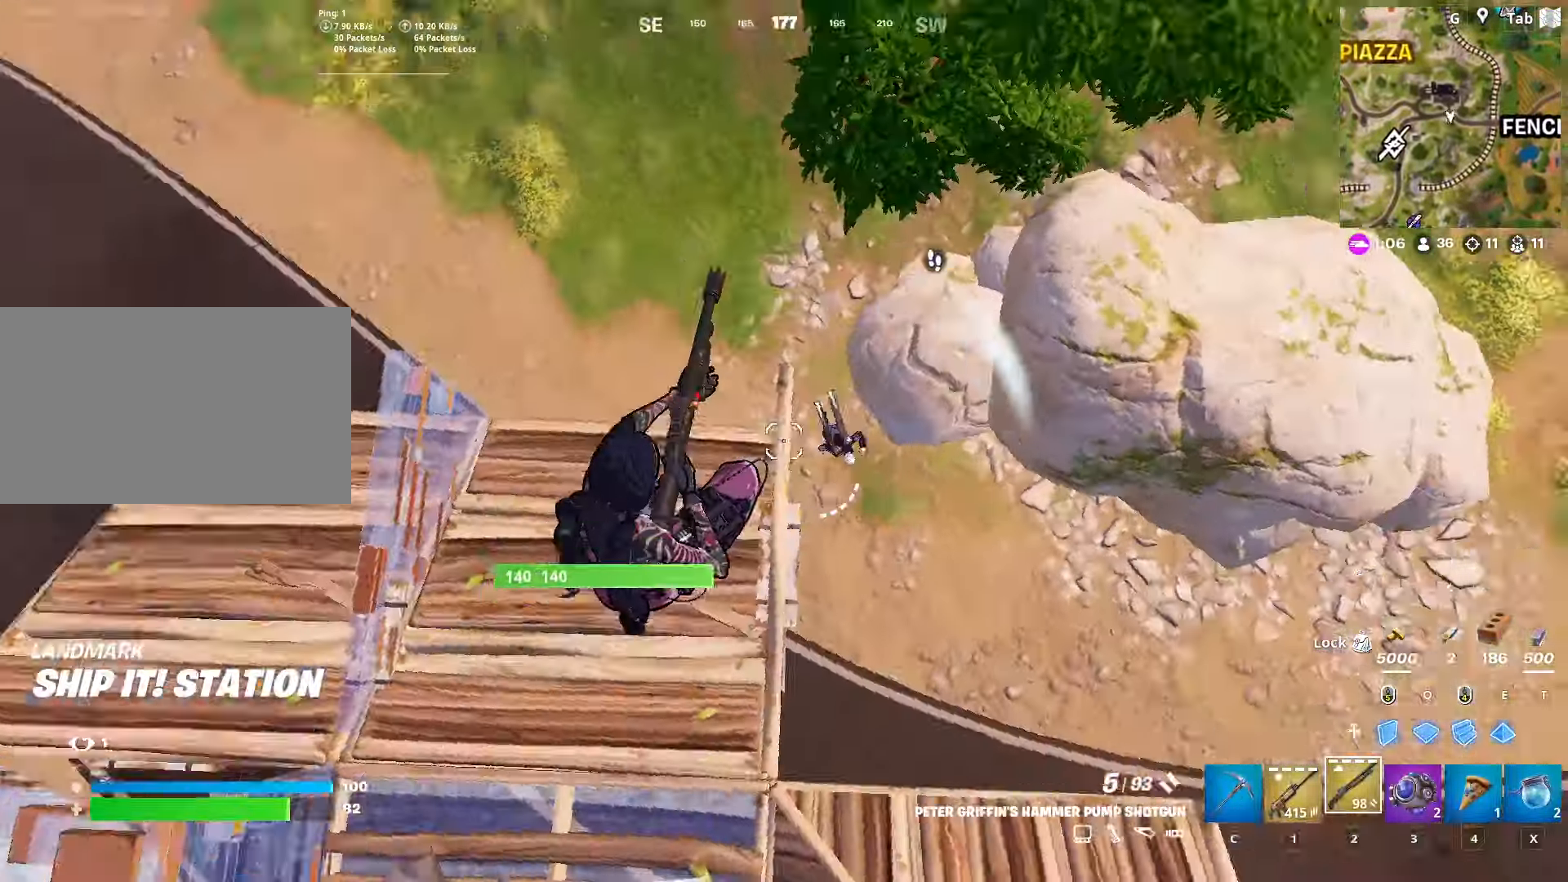
{"keys": ["w"], "mouse": ["left"], "mouse_move": "right", "events": [[83, "mouse_left", "down"], [83, "s", "up"], [183, "mouse_left", "up"], [183, "w", "down"], [217, "d", "up"], [317, "e", "down"], [367, "mouse_left", "down"], [417, "e", "up"]]}